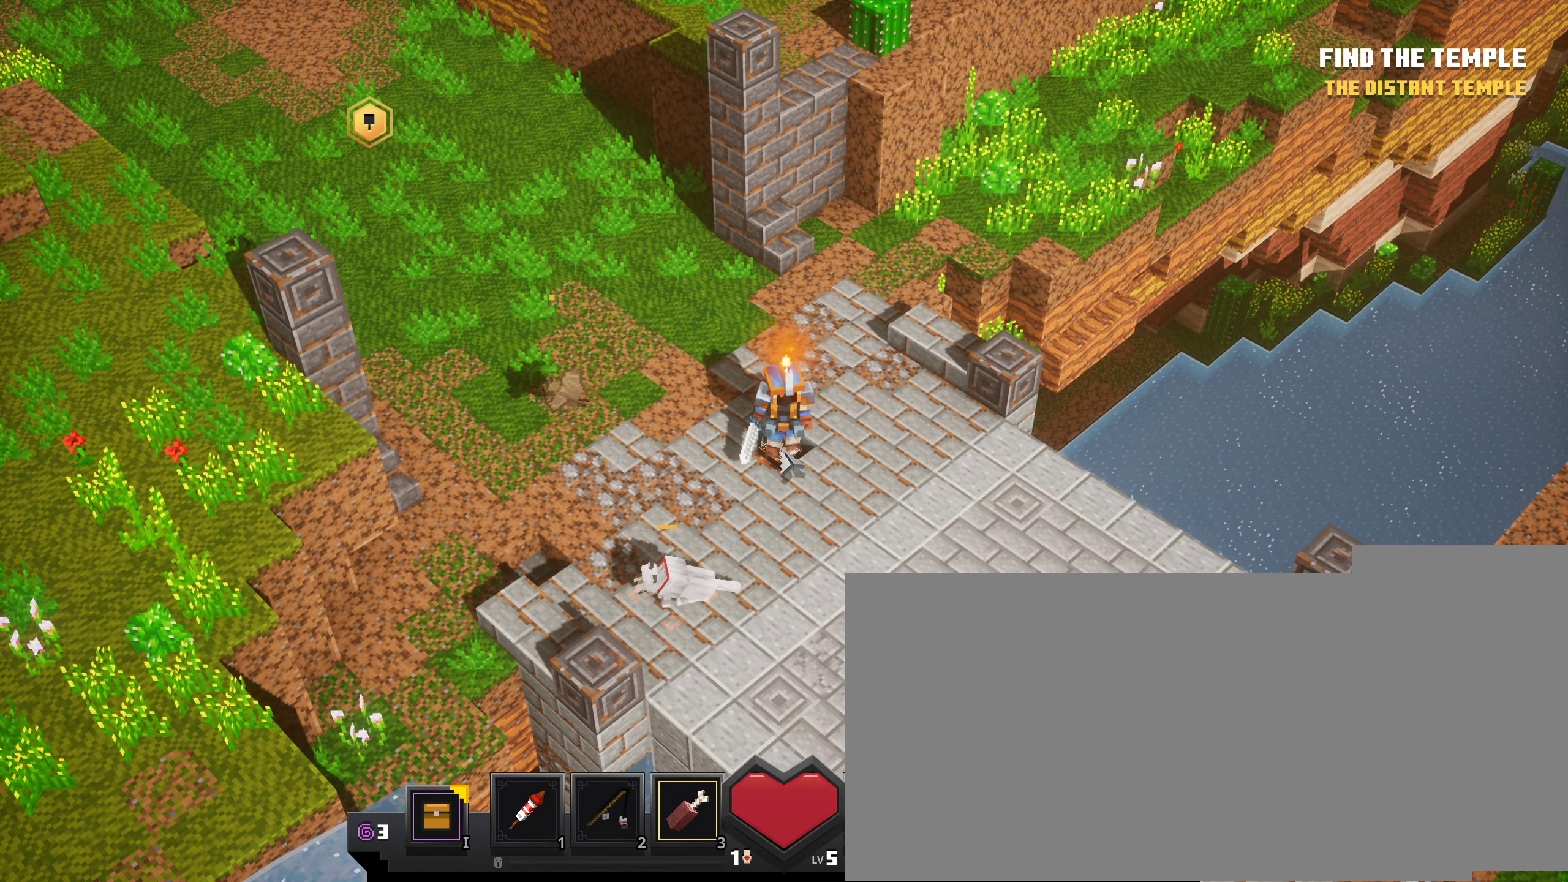
Gameplay with keyboard and mouse; each line is a JSON object with the keys and mouse buttons held at the frame after it. "events" lists presses ("down") and releases ("up") of ".", "/", "0", "1", "2", "3", "4", "5", "6", "7", "8", "9", "a", "alt_l", "alt_r", "b", "backslash", "backspace", "c", "caps_lock", "comma", "ctrl_l", "ctrl_r", "d", "down", "e", "equals", "escape", "f", "f1", "f10", "f11", "f12", "f2", "f3", "f4", "f5", "f6", "f7", "f8", "f9", "g", "h", "i", "j", "k", "l", "lbracket", "left", "m", "minus", "n", "o", "p", "q", "quote", "r", "rbracket", "return", "right", "s", "semicolon", "shift_l", "shift_r", "space", "super_l", "super_r", "t", "tab", "tilde", "u", "up", "v", "w", "x", "y", "z", "mouse_left", "mouse_wheel", "mouse_right", "mouse_mb4" and "mouse_mb5" between this image and that frame as [ms after this image, input, new state], when the widget could be followed in between. "mouse_left", "mouse_wheel", "mouse_right", "mouse_mb4", "mouse_mb5" = the "left", "wheel", "right", "mb4", "mb5" buttons of the "mouse" list. No other keys are recorded. Fast repeated clicks can show as one long hold. "wheel" means that the mouse wheel is clicked or scrolled. Mouse movement is not recorded.
{"keys": [], "mouse": [], "events": [[250, "mouse_left", "down"], [417, "mouse_left", "up"]]}
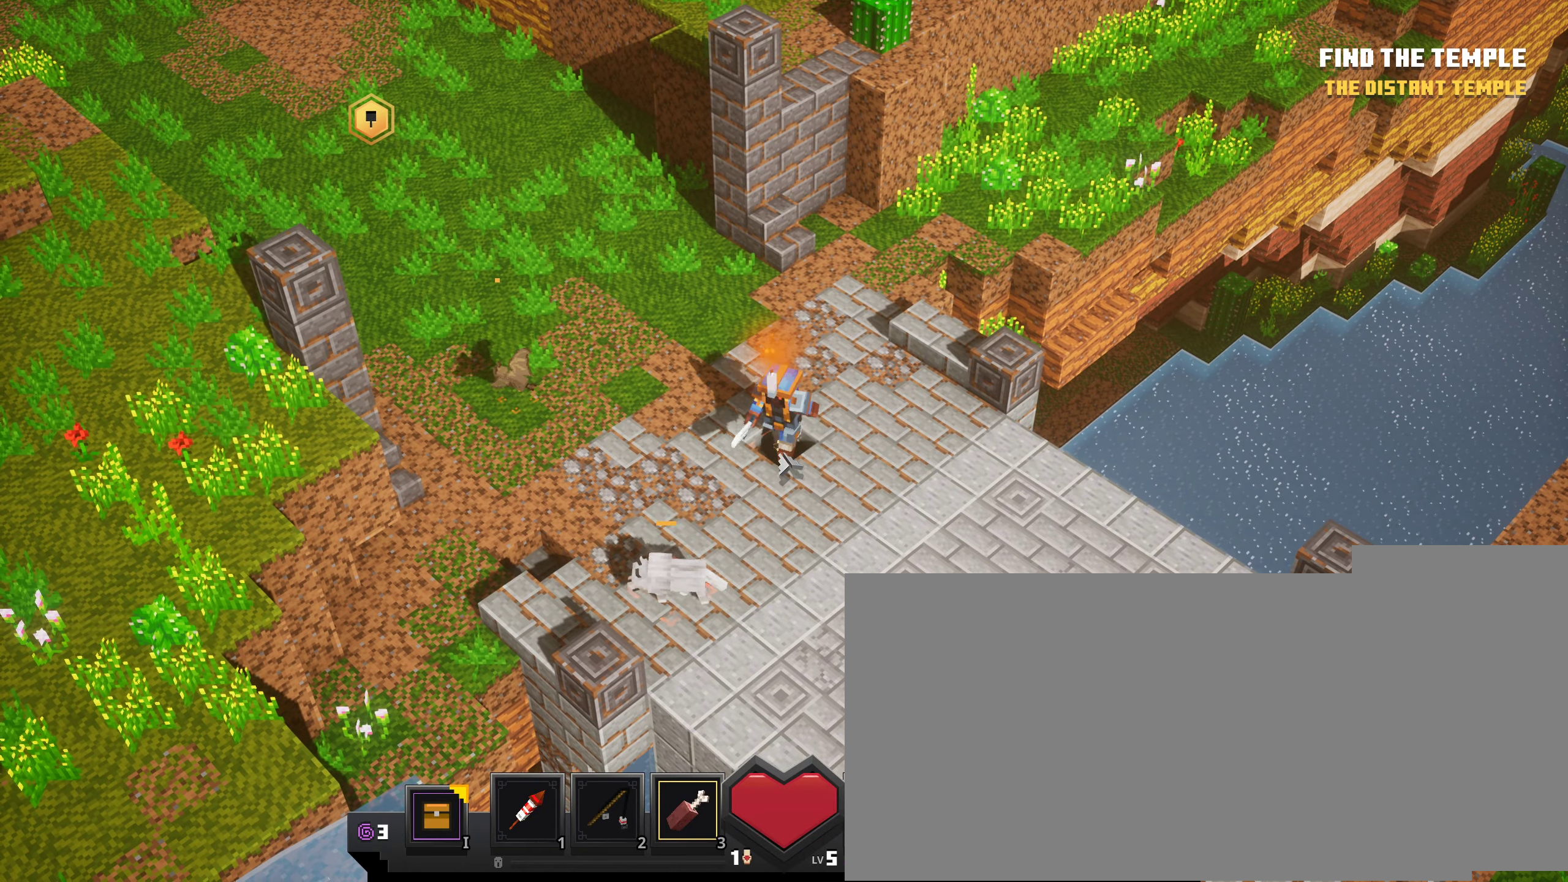
{"keys": [], "mouse": ["left"], "events": [[350, "mouse_left", "down"]]}
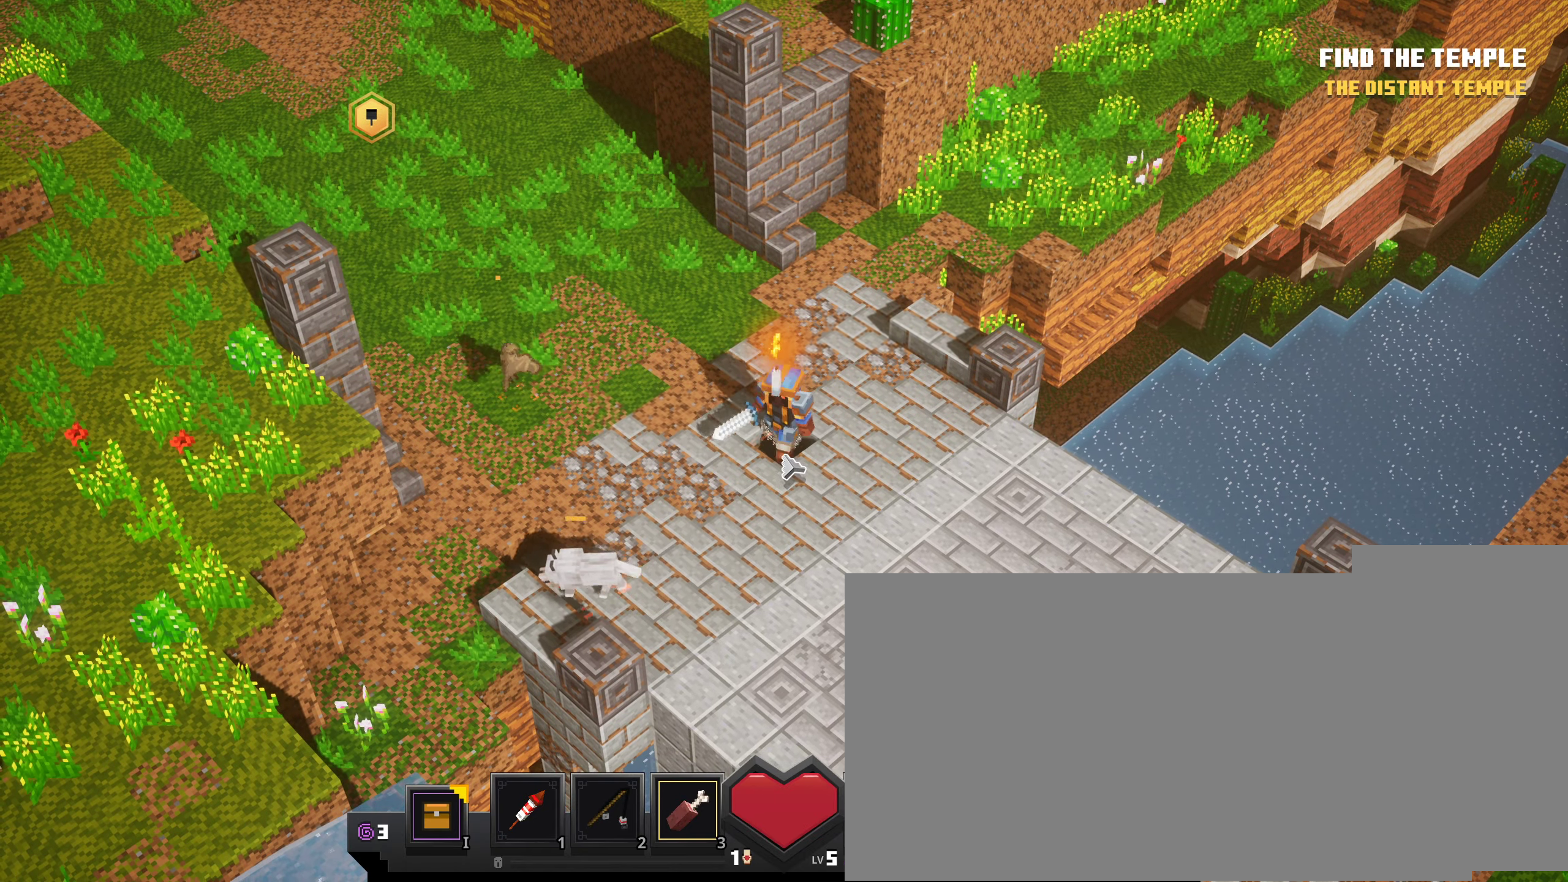
{"keys": [], "mouse": ["left"], "events": [[167, "mouse_left", "up"], [317, "mouse_left", "down"]]}
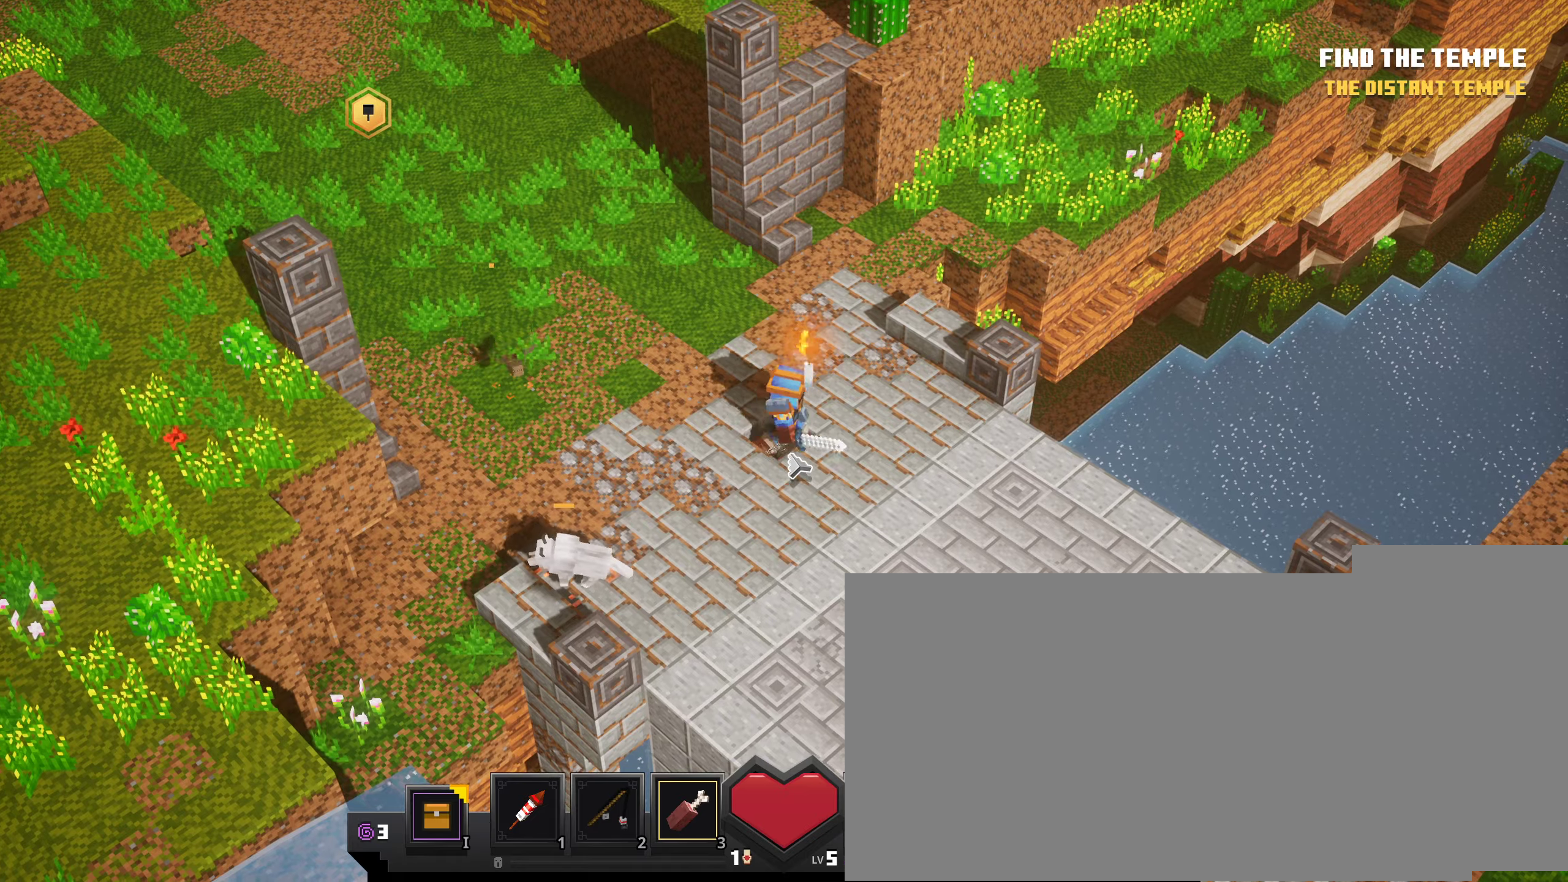
{"keys": [], "mouse": ["left"], "events": []}
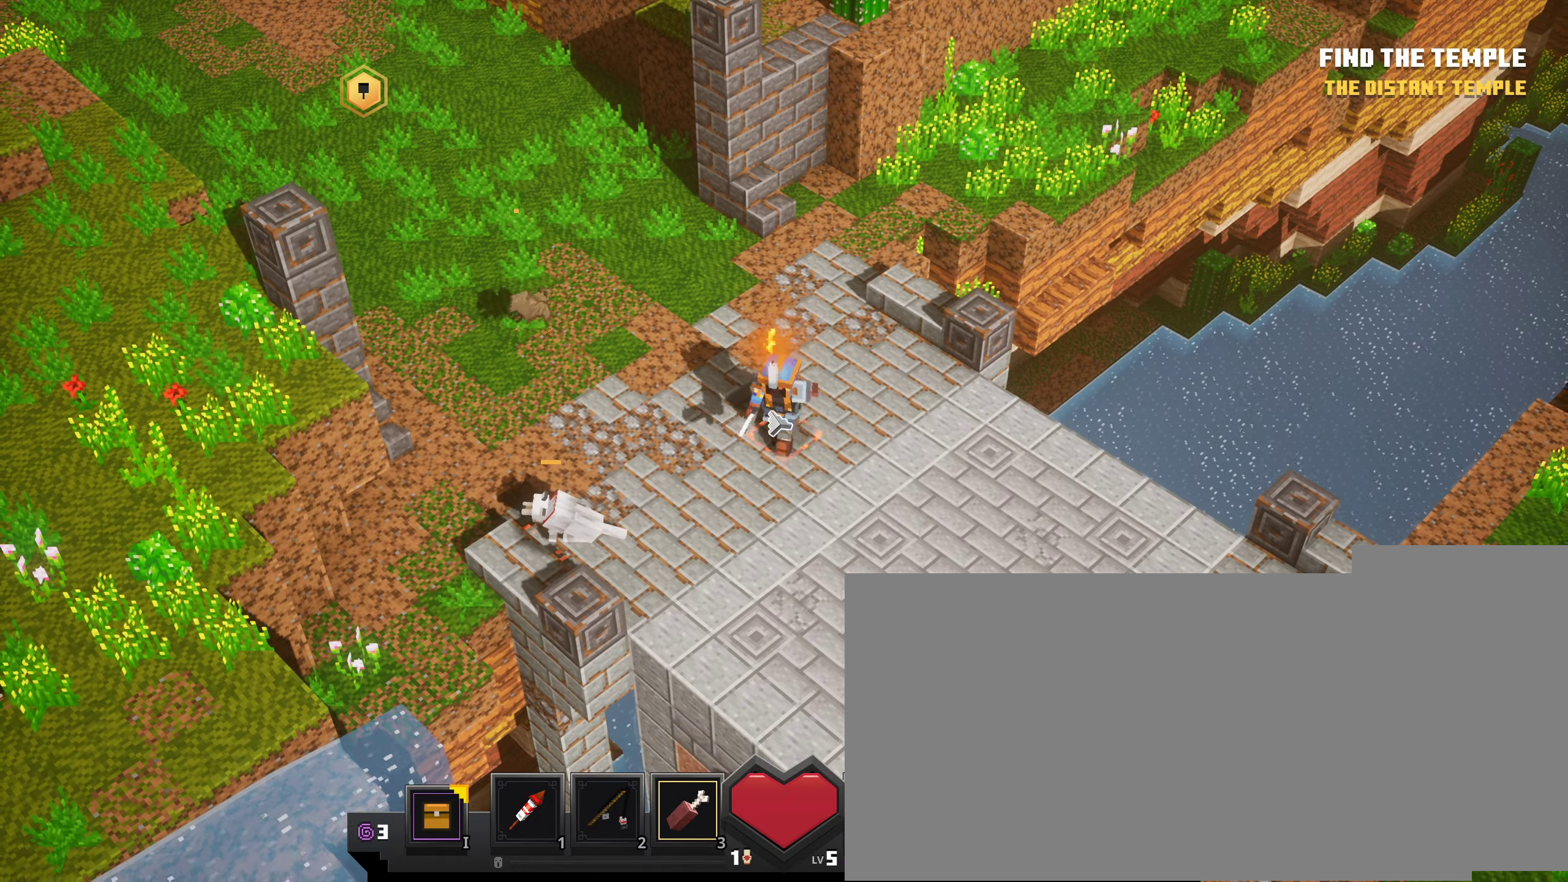
{"keys": [], "mouse": ["left"], "events": []}
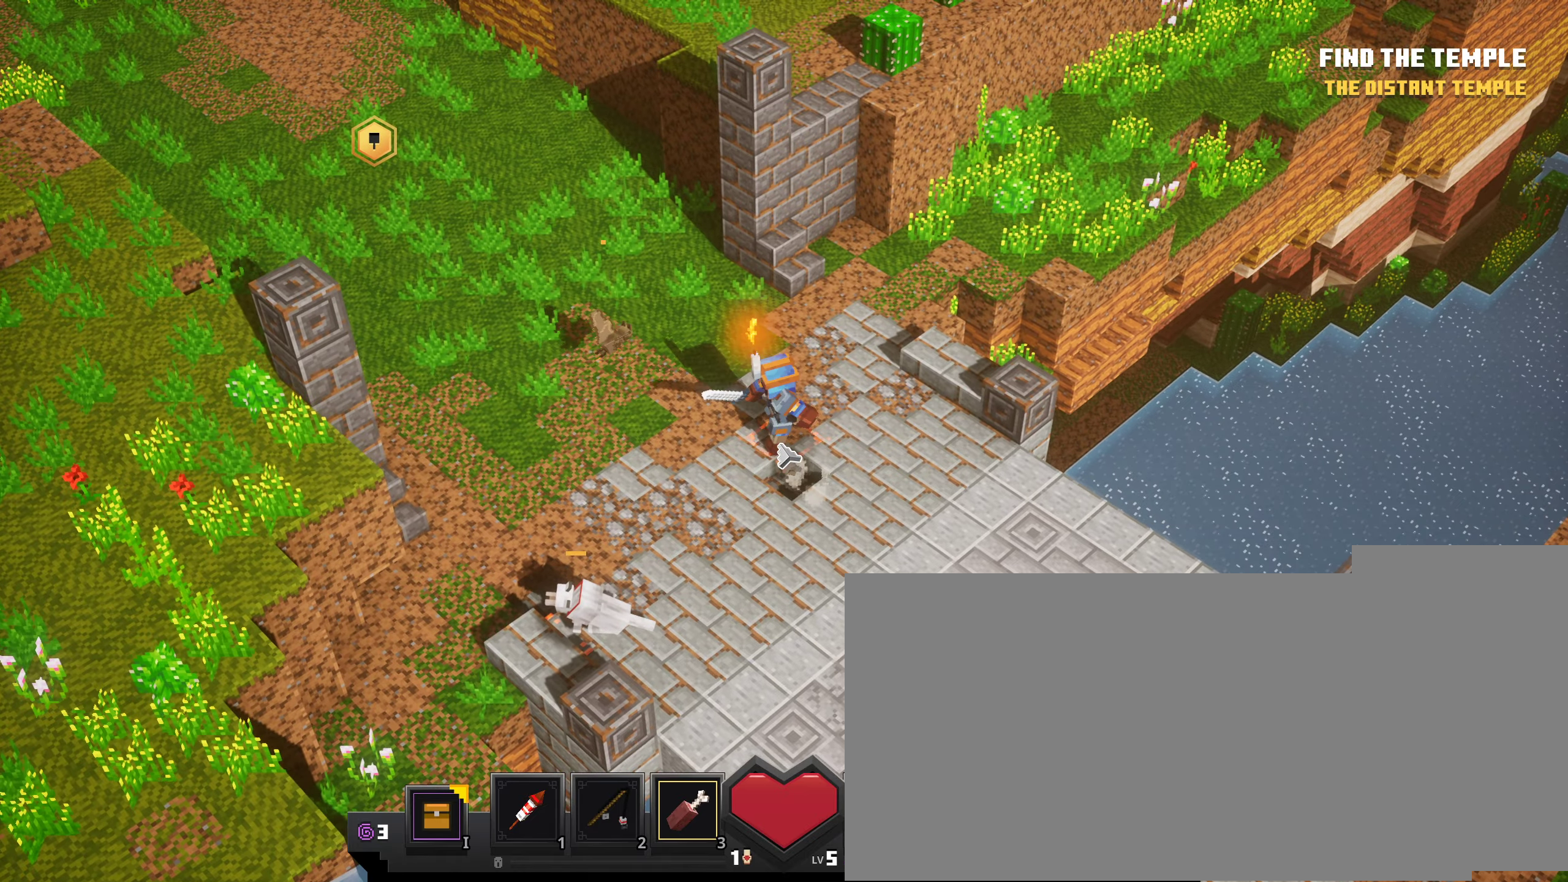
{"keys": [], "mouse": ["left"], "events": []}
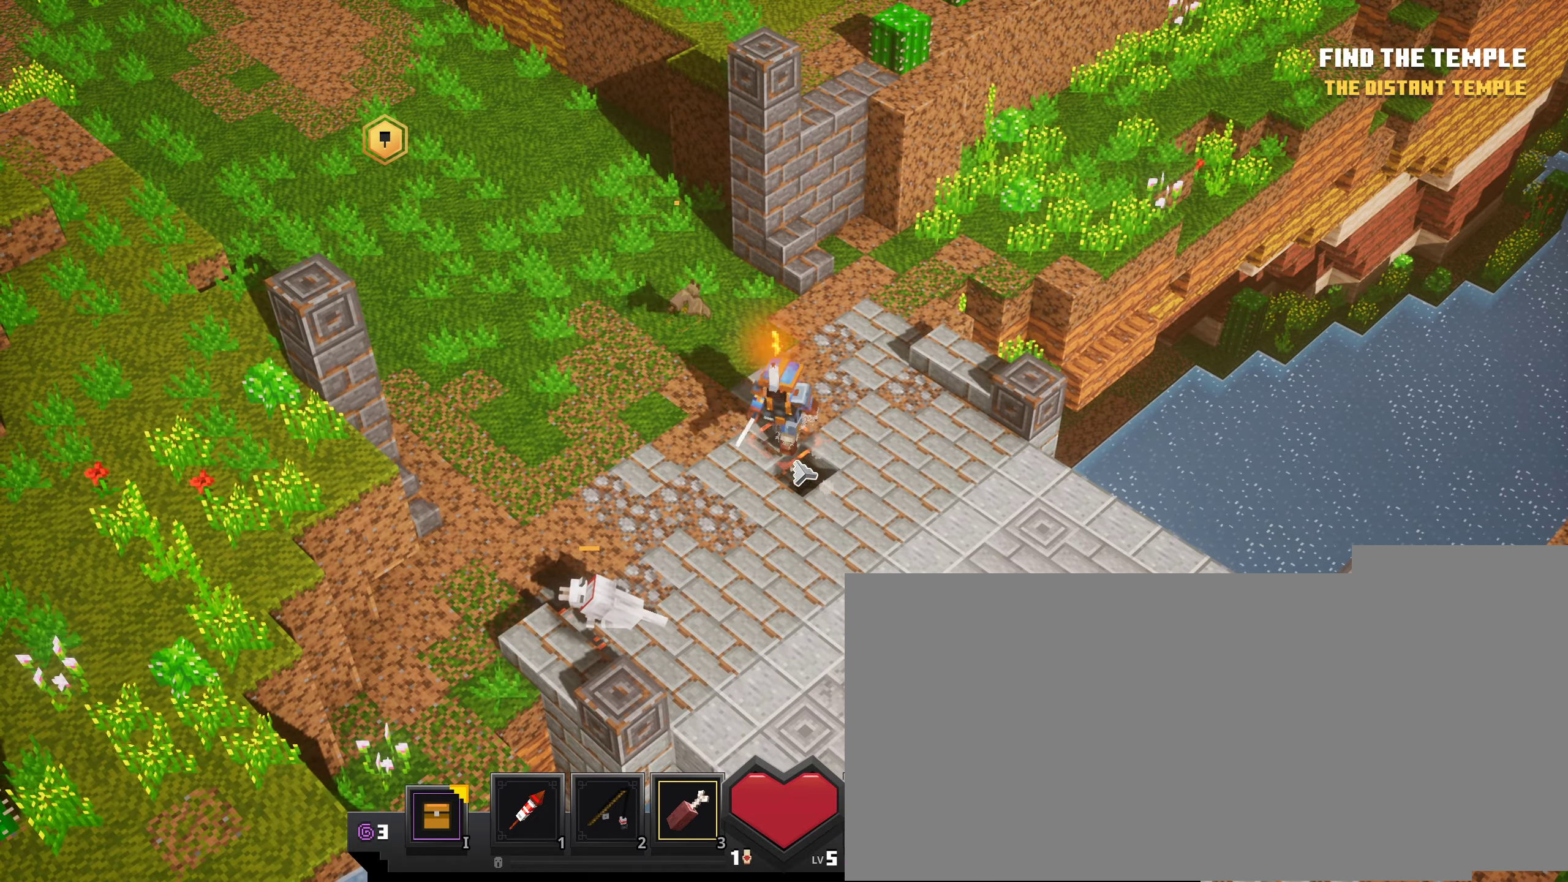
{"keys": [], "mouse": ["left"], "events": []}
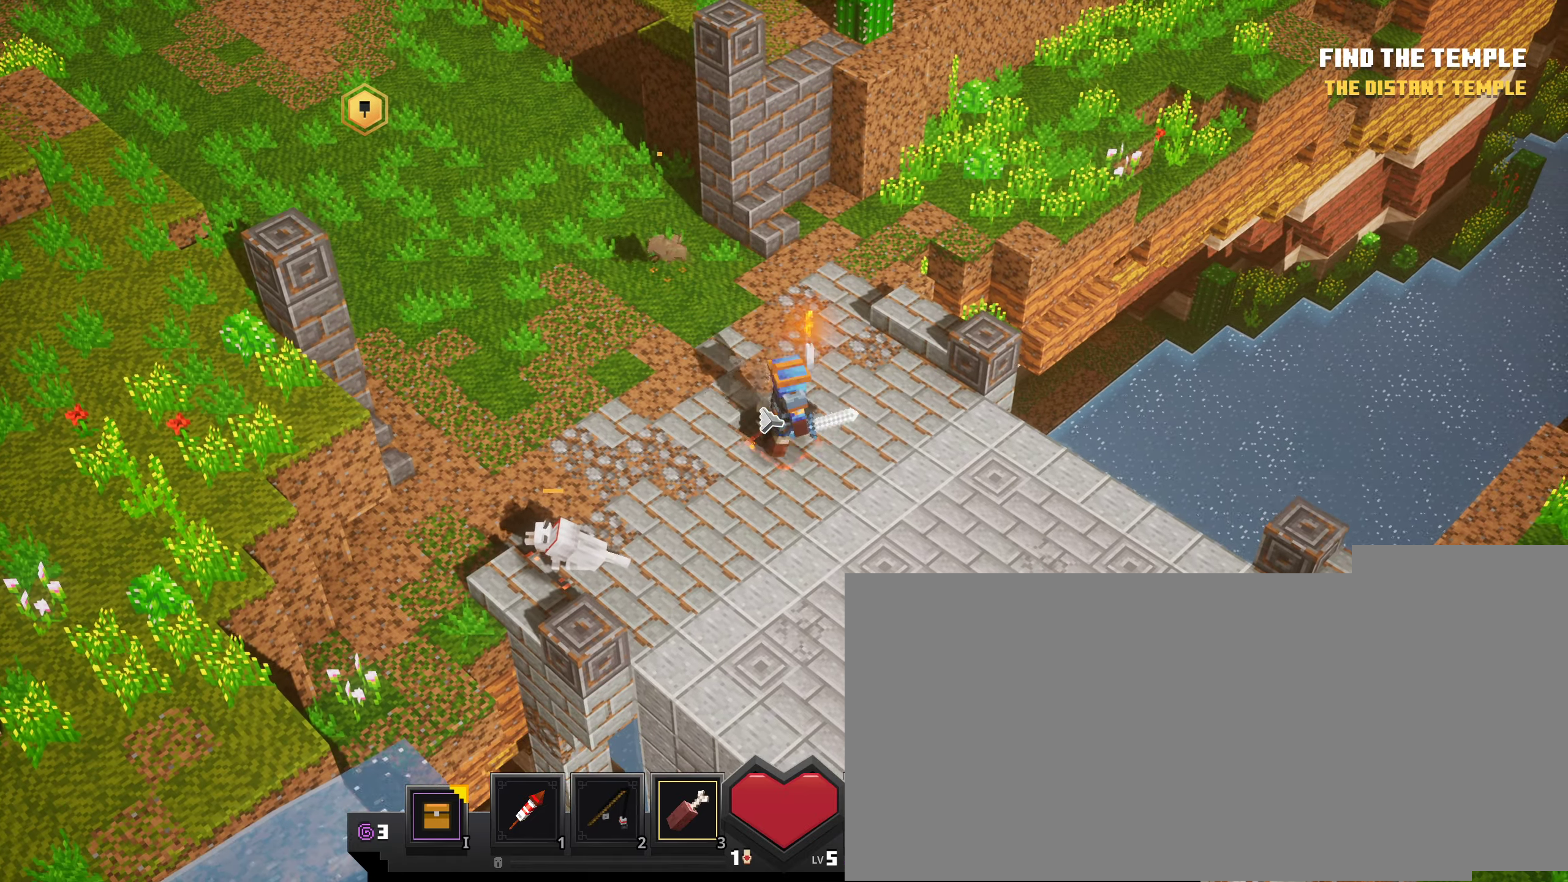
{"keys": [], "mouse": ["left"], "events": []}
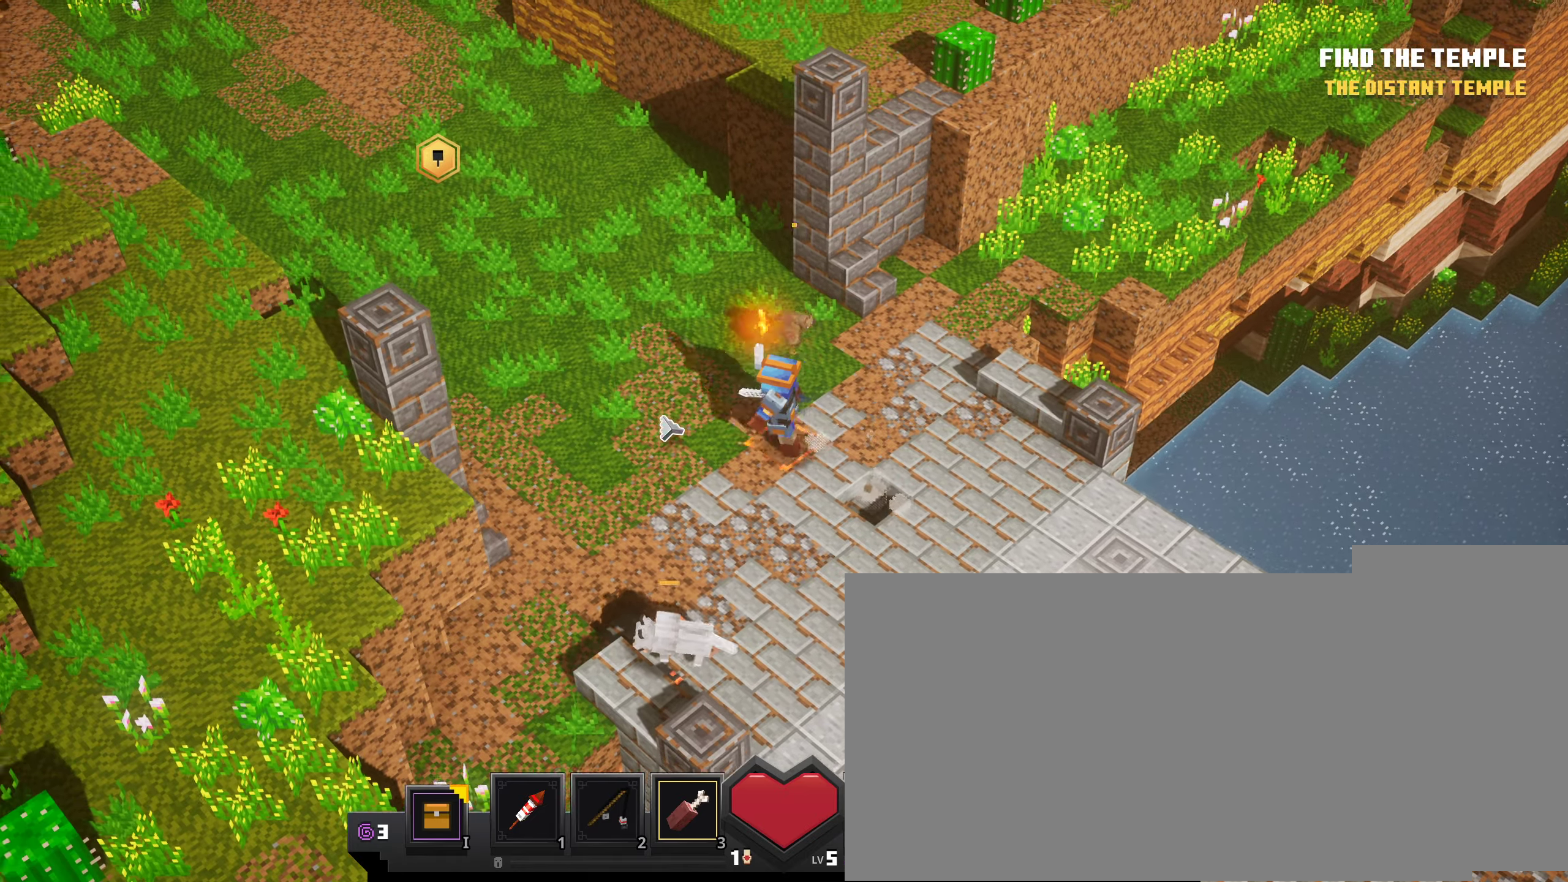
{"keys": [], "mouse": ["left"], "events": []}
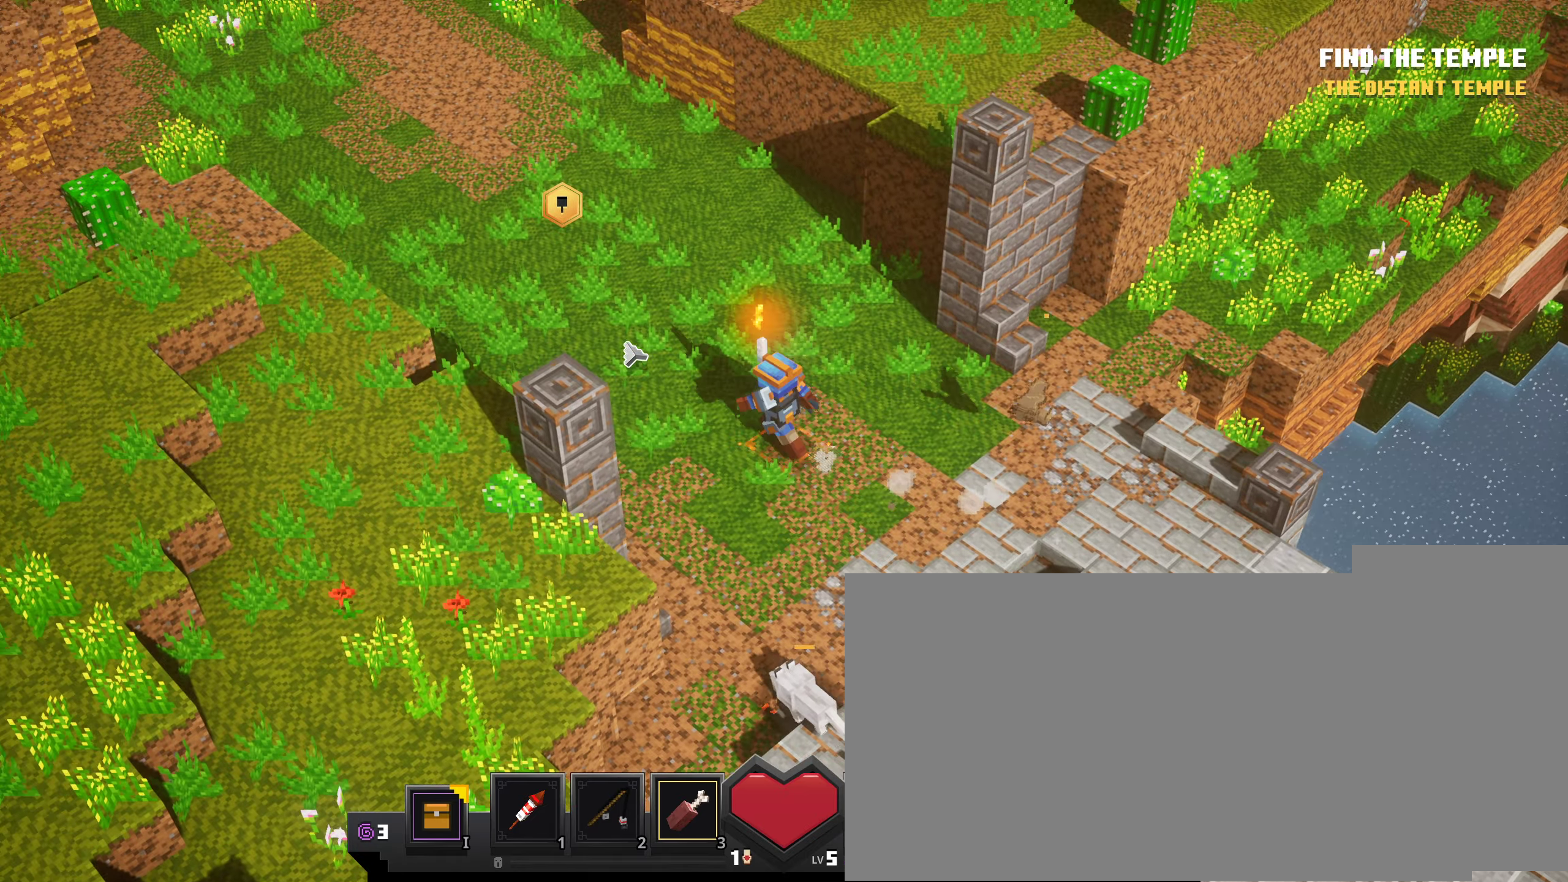
{"keys": [], "mouse": ["left"], "events": []}
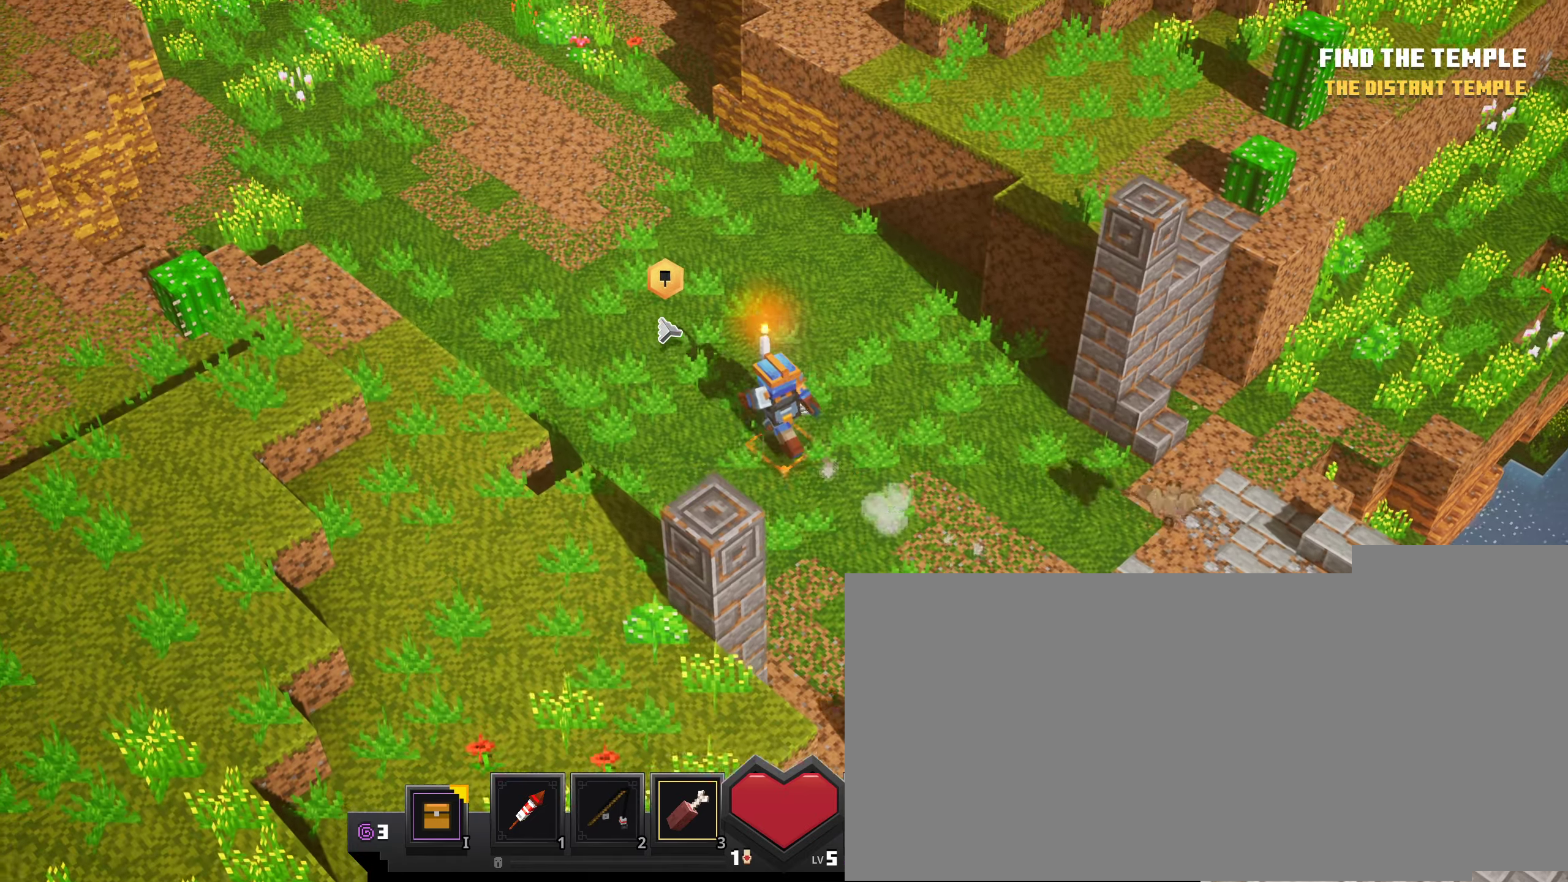
{"keys": [], "mouse": ["left"], "events": []}
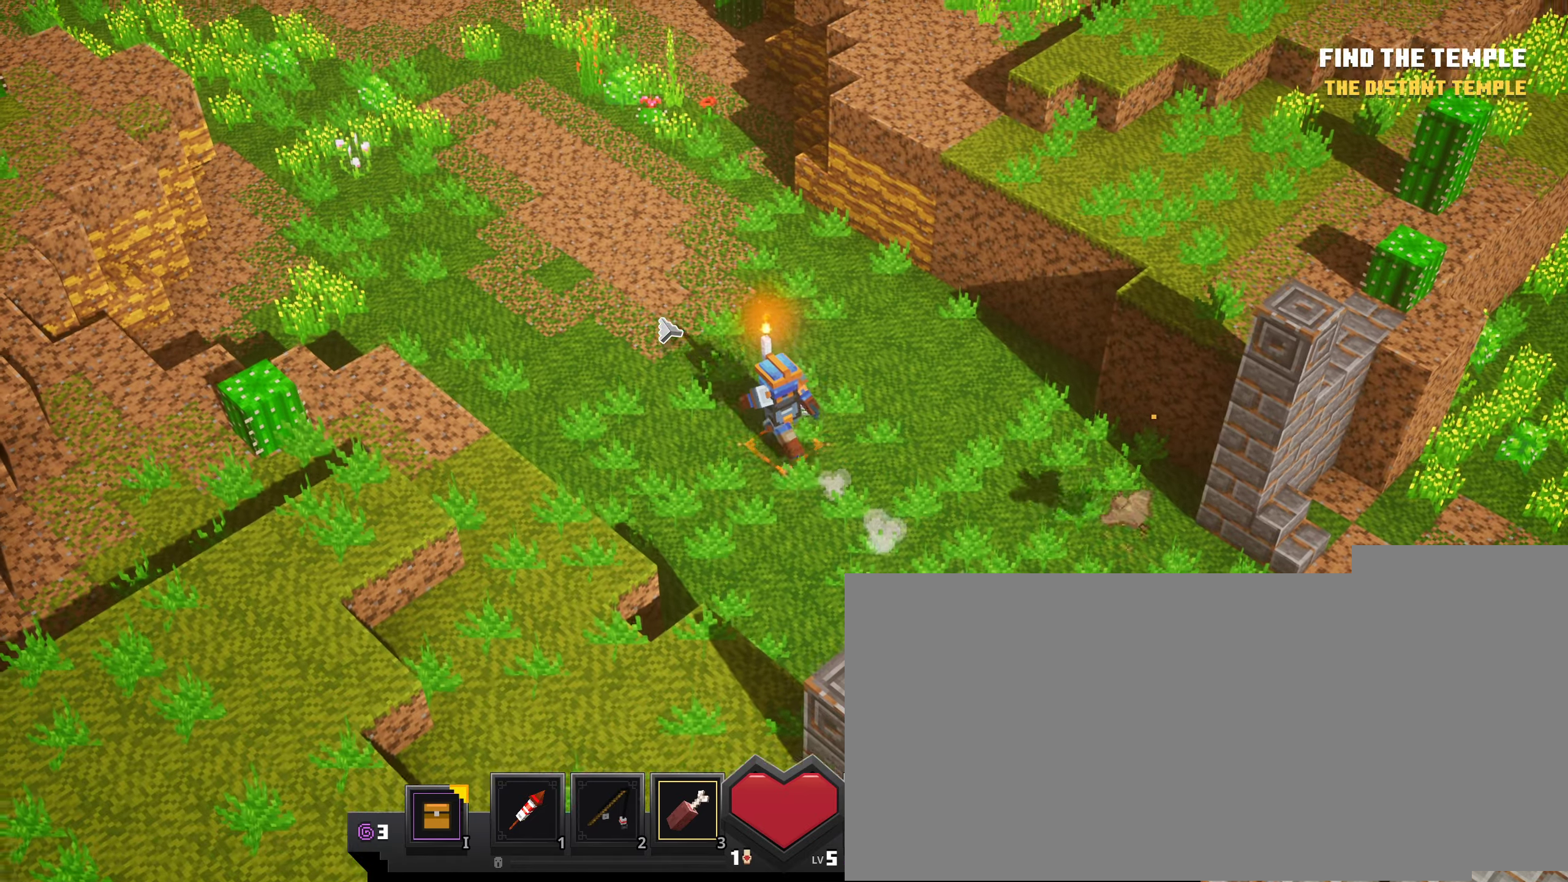
{"keys": [], "mouse": ["left"], "events": []}
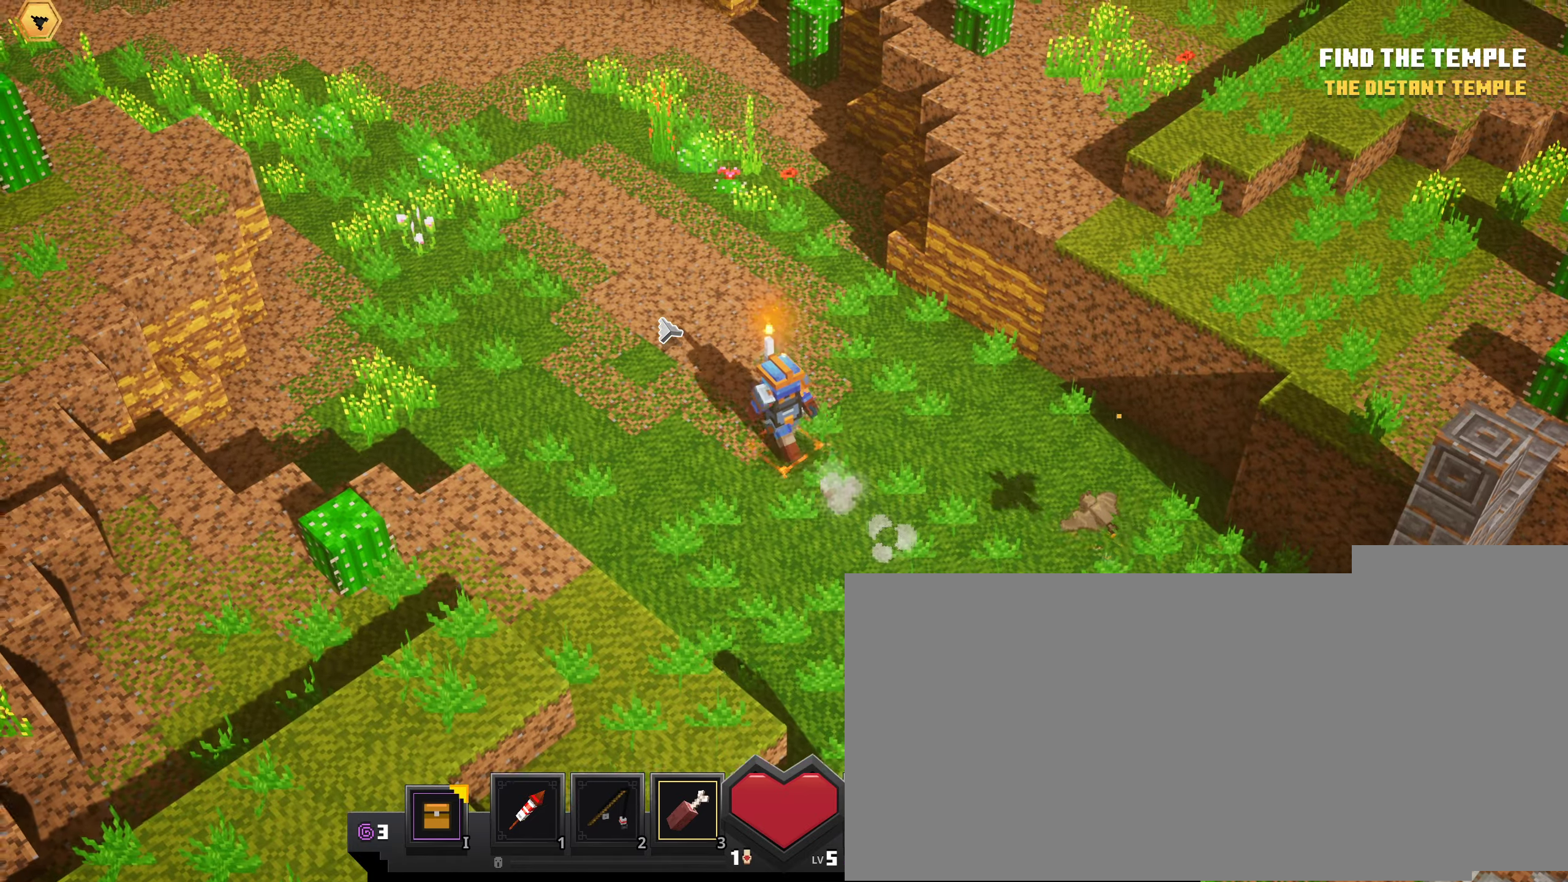
{"keys": [], "mouse": ["left"], "events": []}
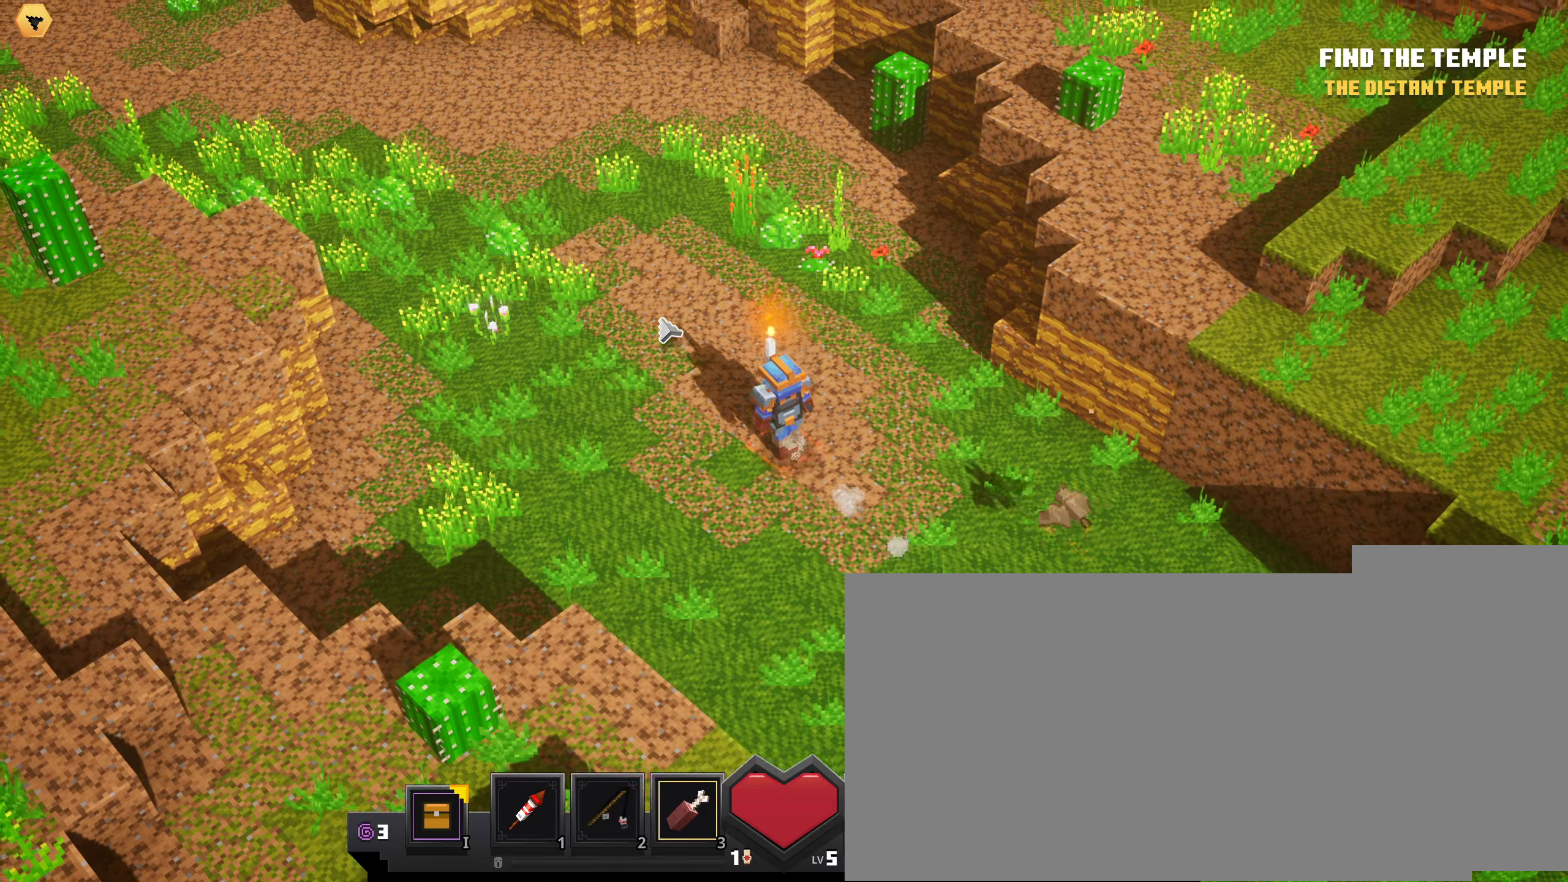
{"keys": [], "mouse": [], "events": [[167, "mouse_left", "up"]]}
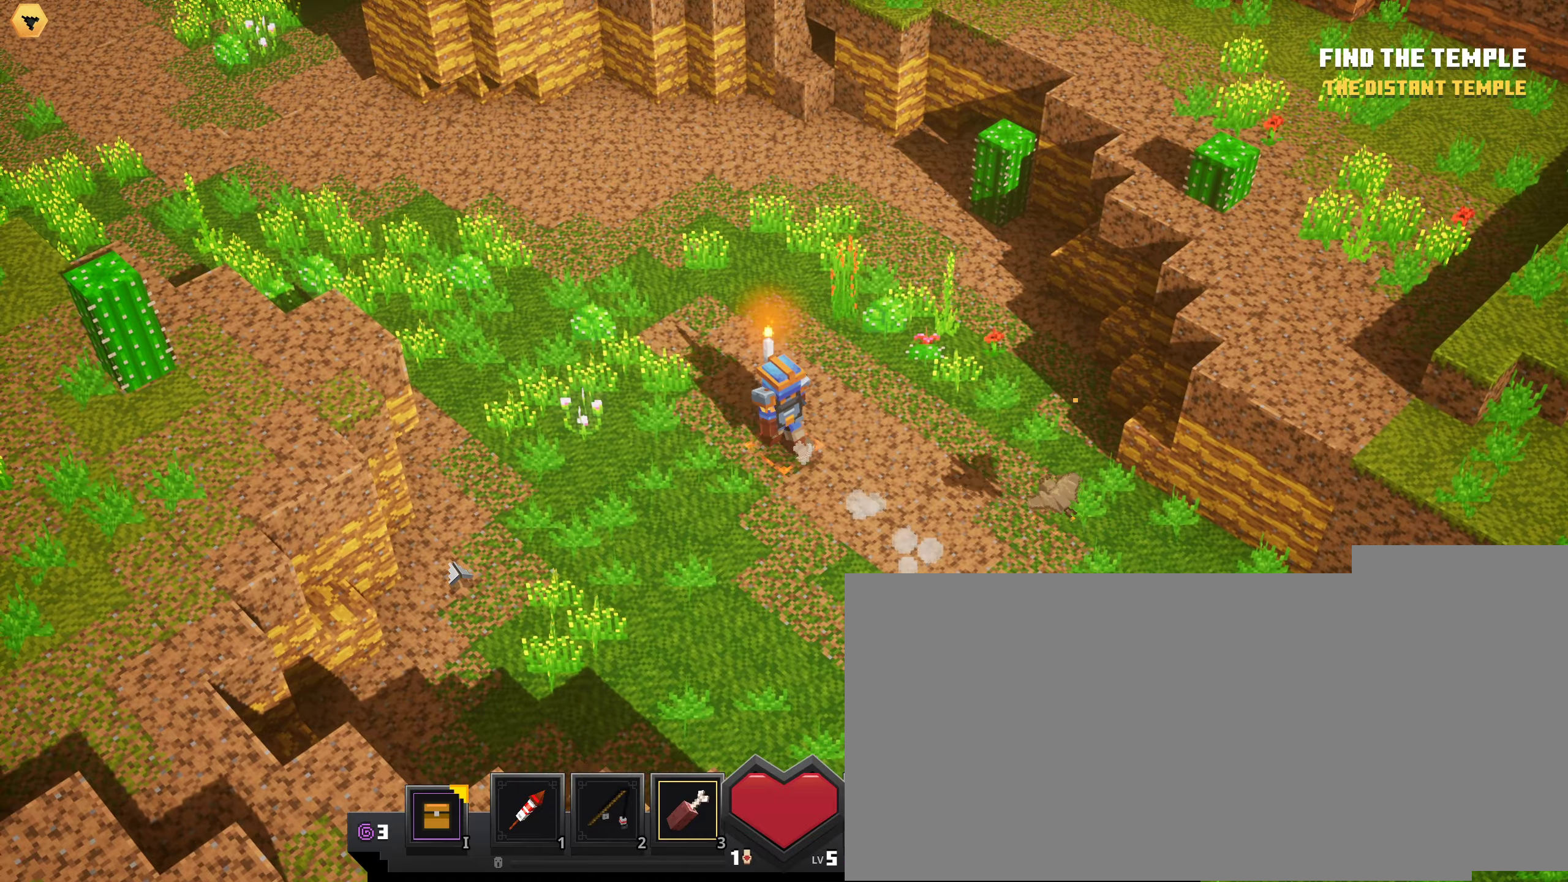
{"keys": [], "mouse": [], "events": []}
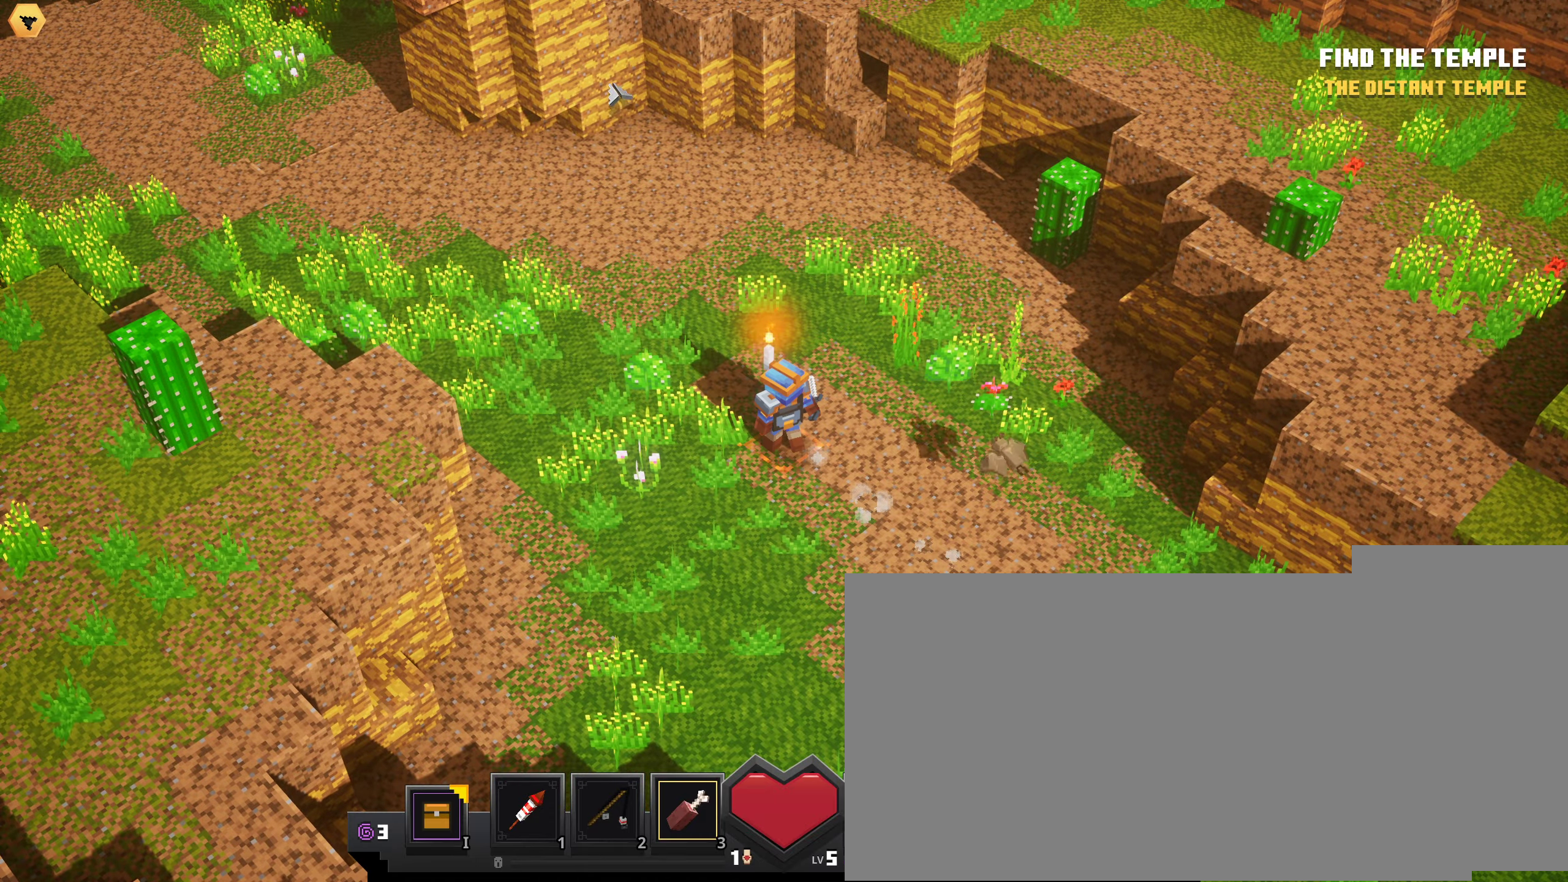
{"keys": [], "mouse": [], "events": []}
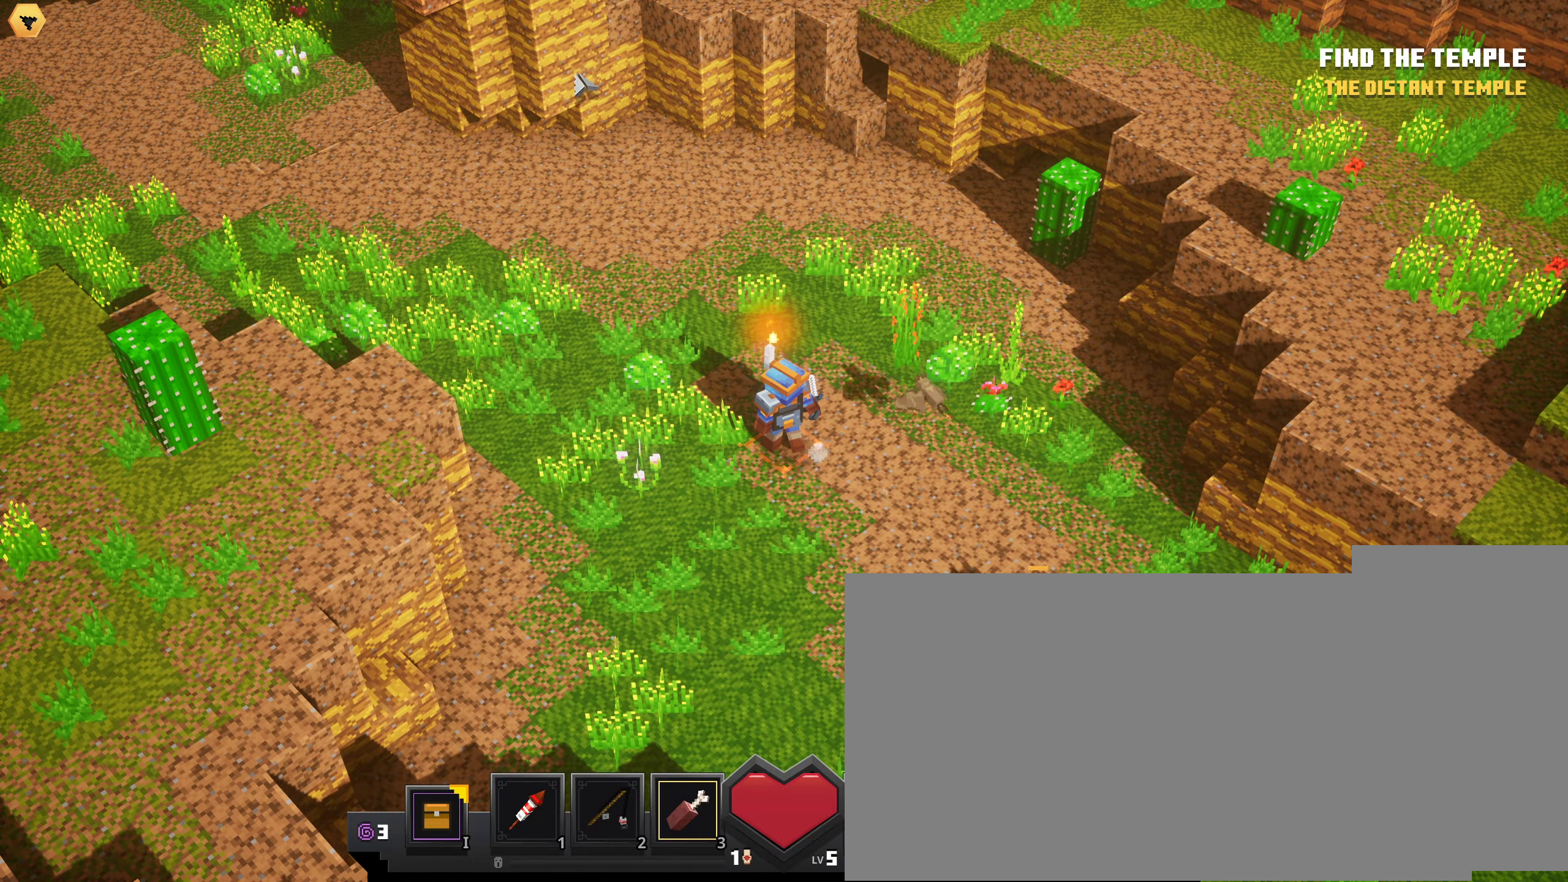
{"keys": [], "mouse": ["left"], "events": [[250, "mouse_left", "down"]]}
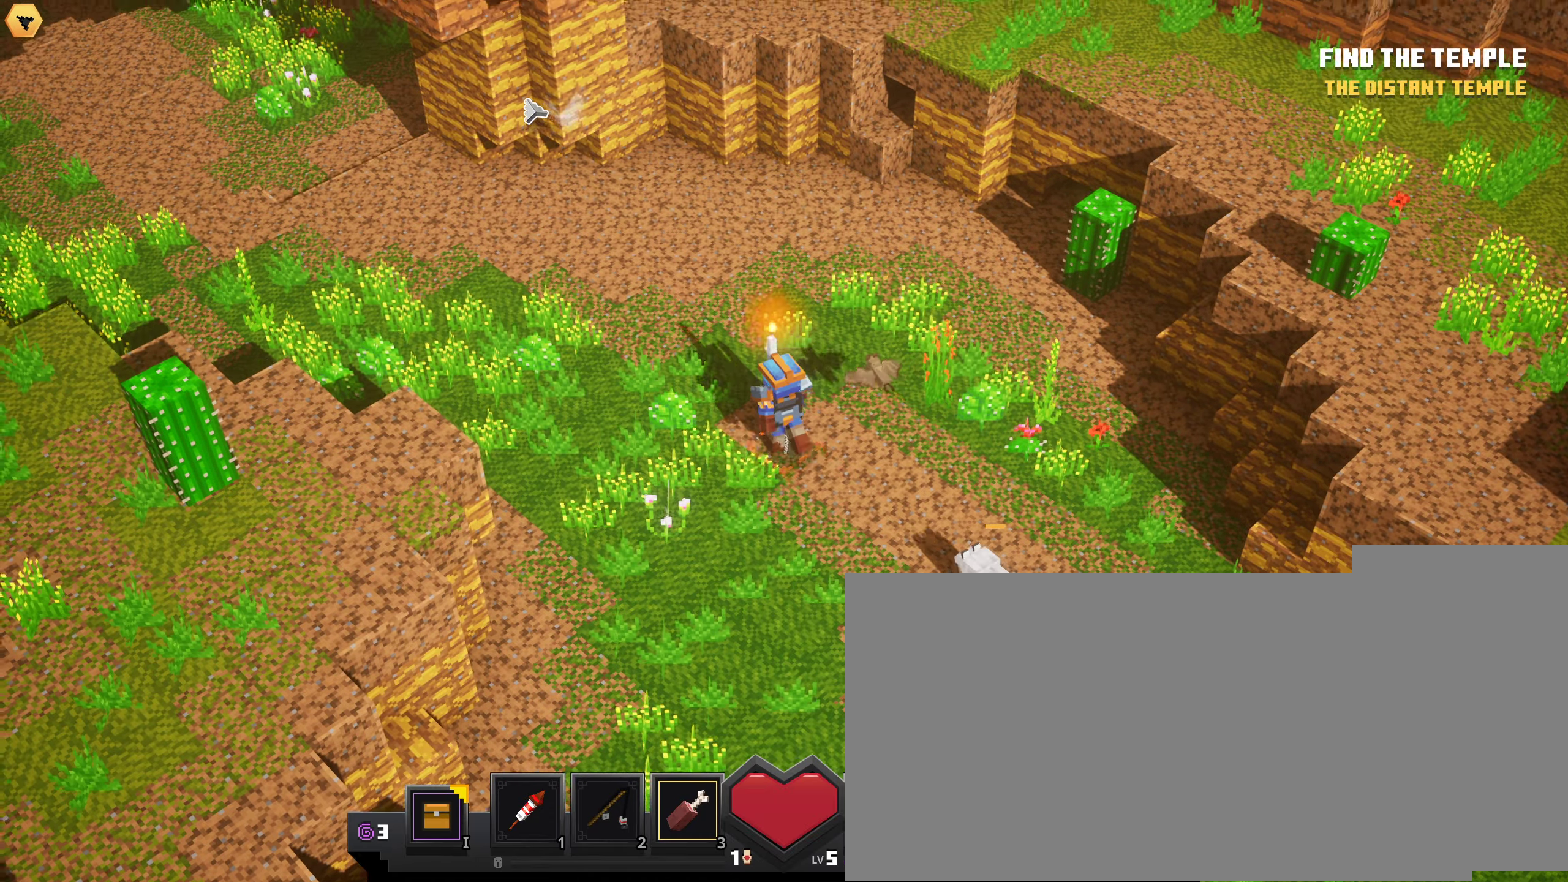
{"keys": [], "mouse": ["left"], "events": []}
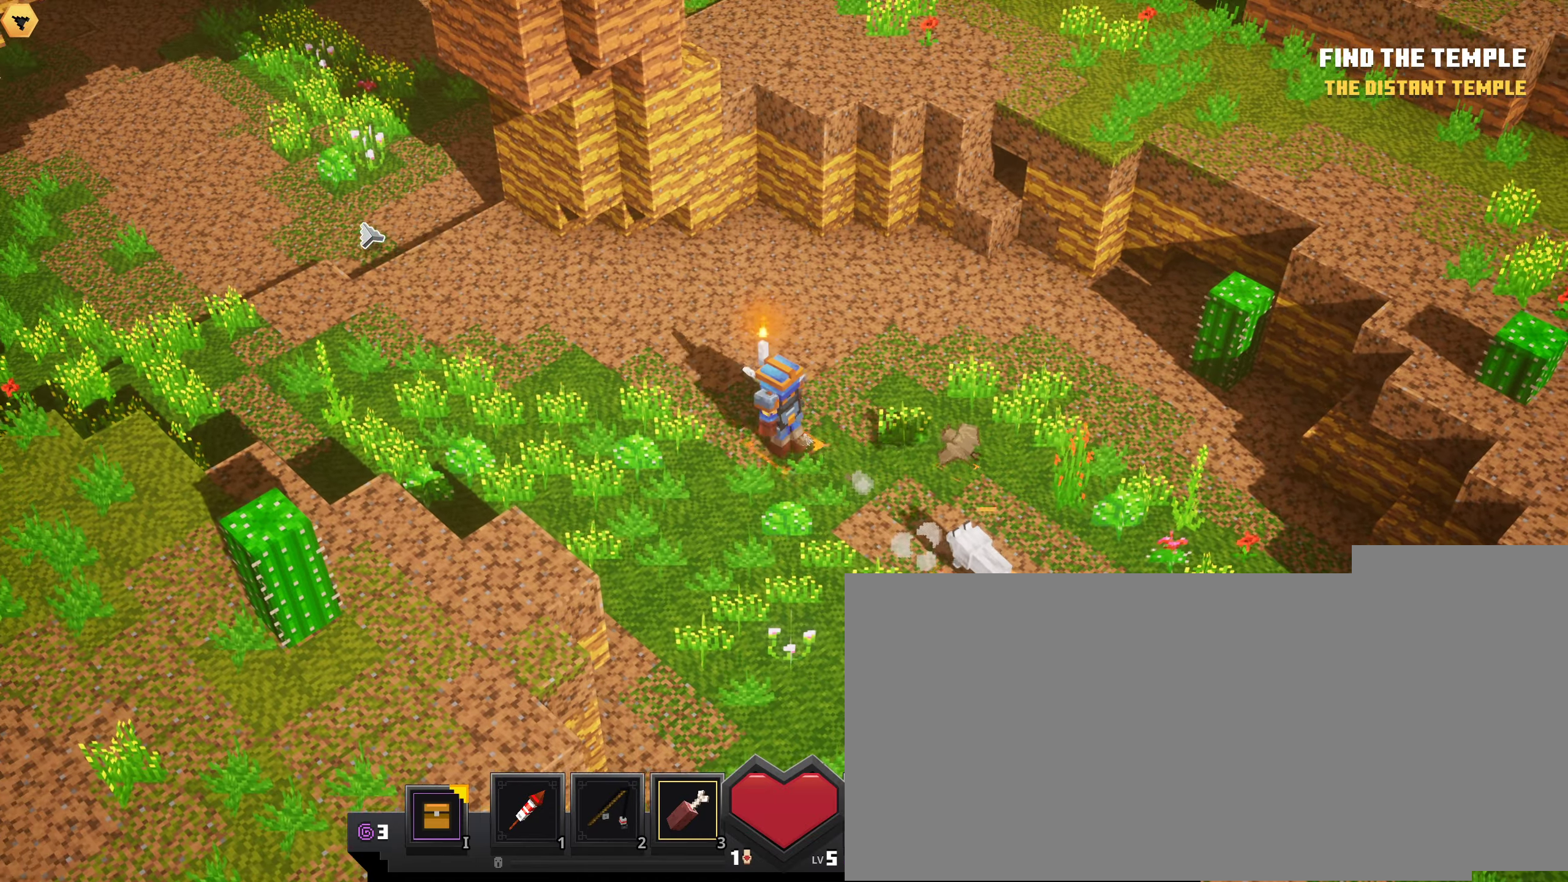
{"keys": [], "mouse": ["left"], "events": []}
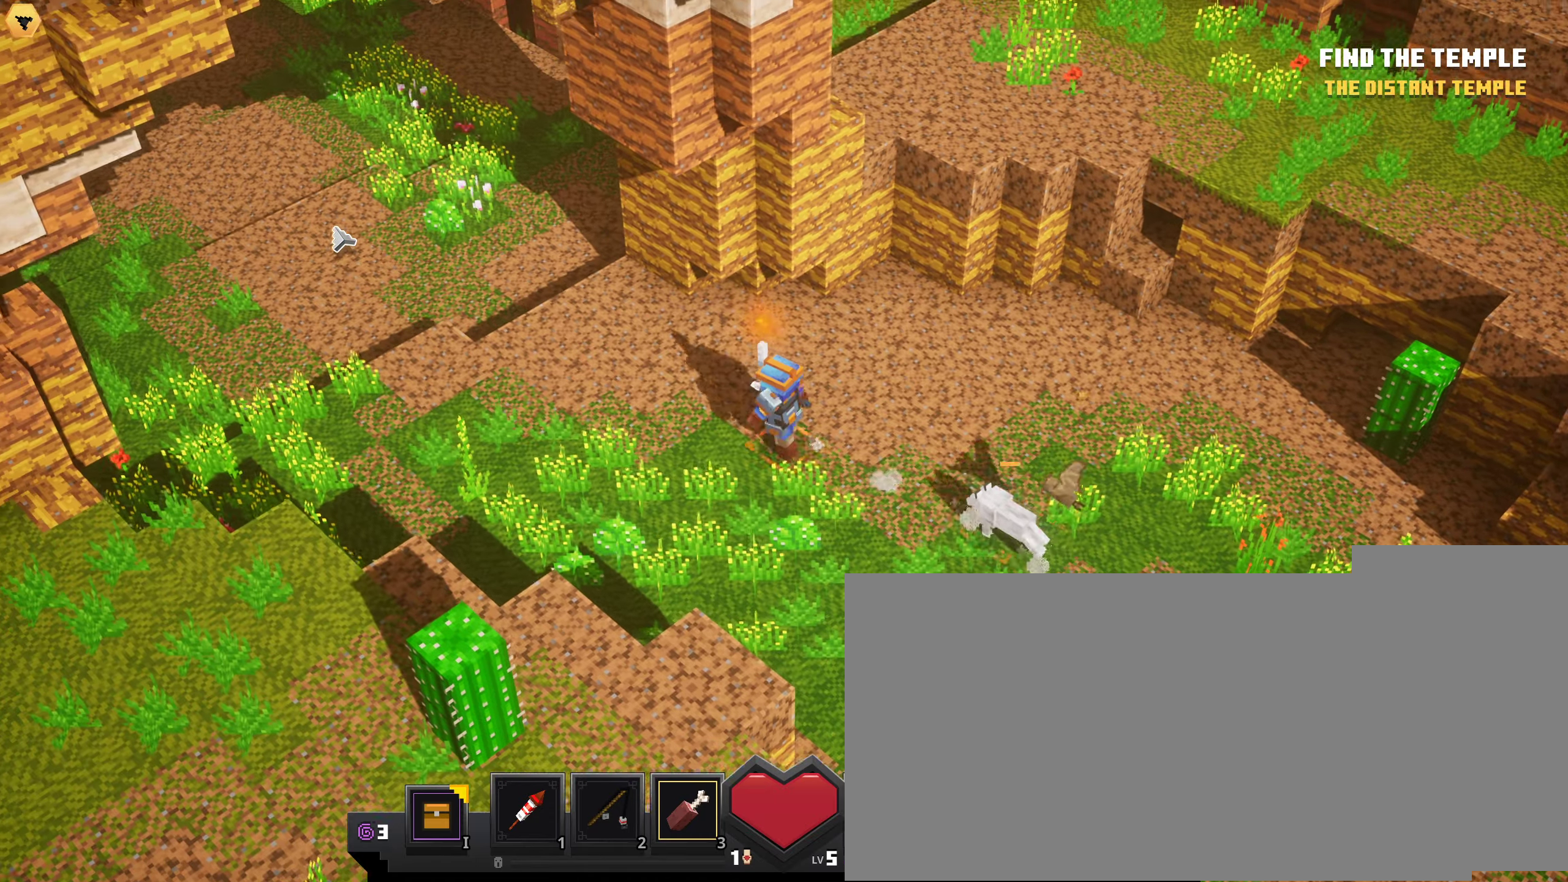
{"keys": [], "mouse": ["left"], "events": []}
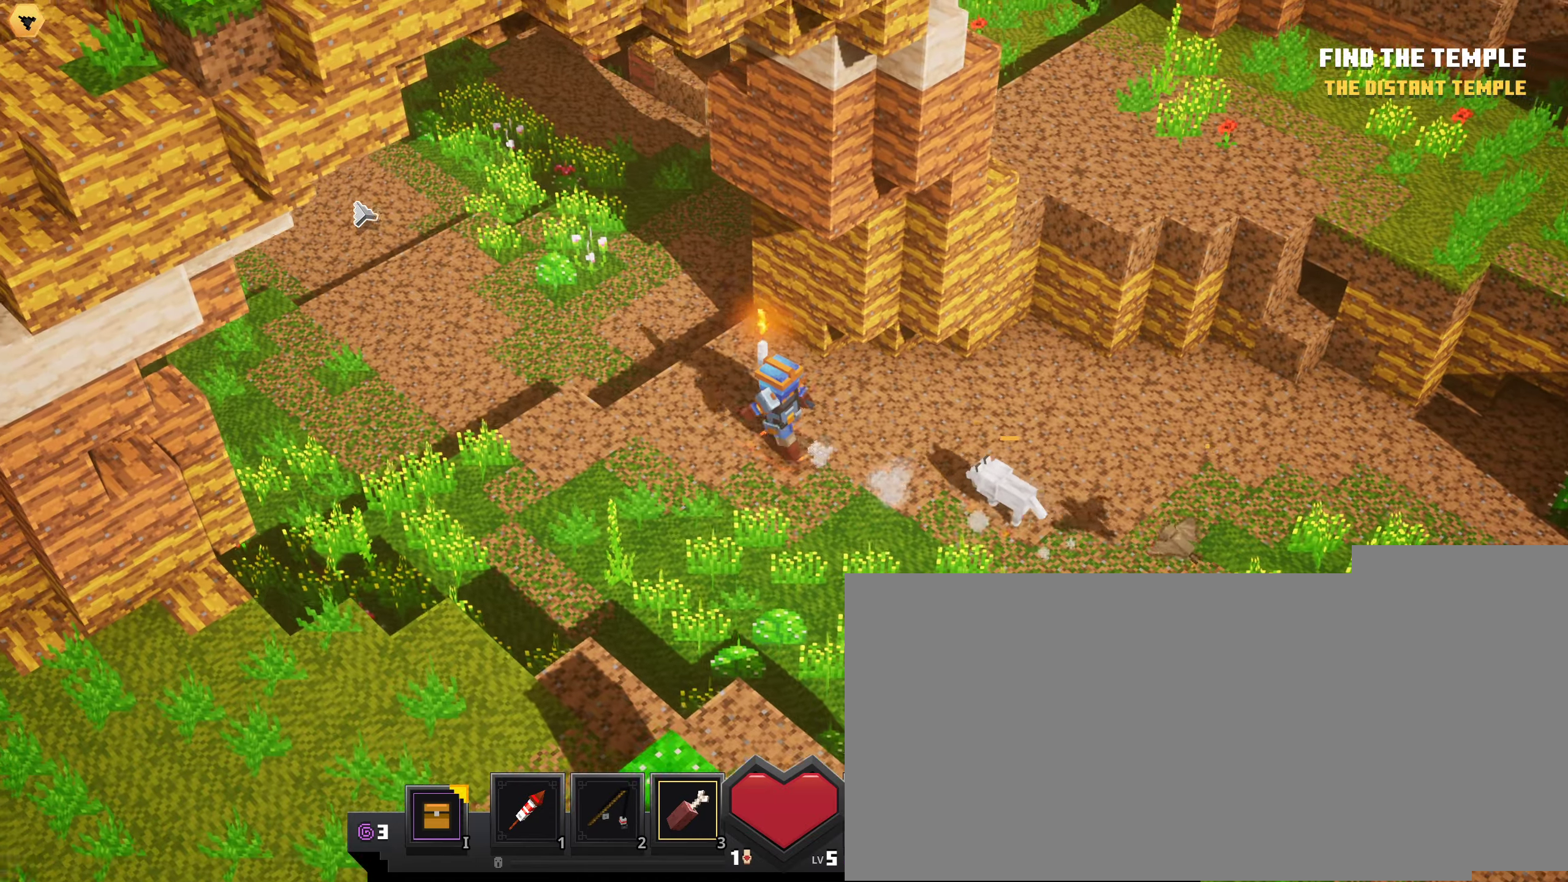
{"keys": [], "mouse": ["left"], "events": []}
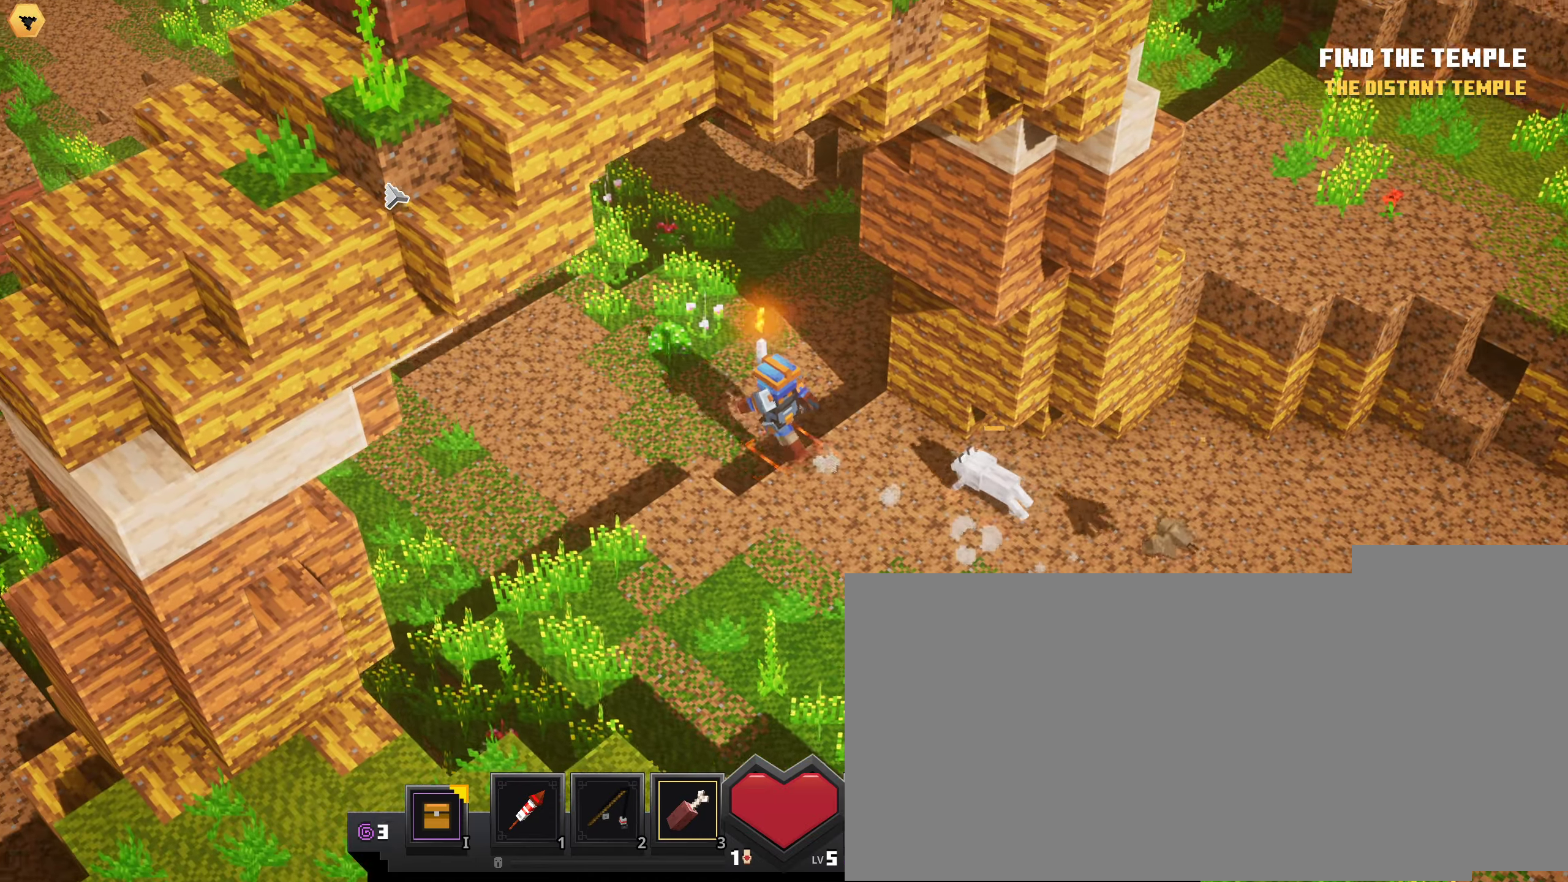
{"keys": [], "mouse": ["left"], "events": []}
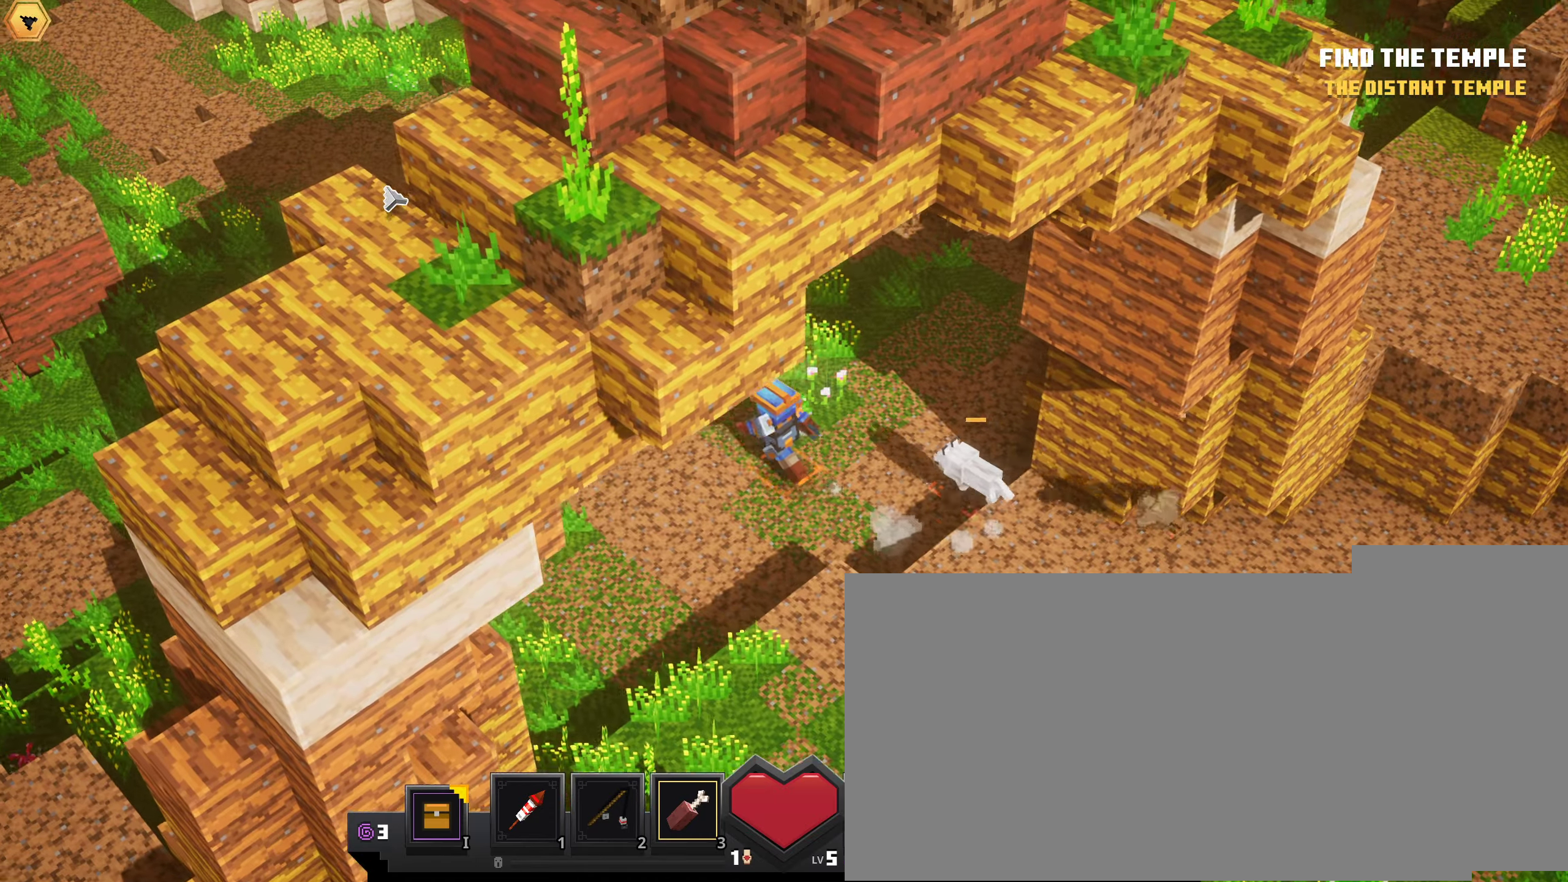
{"keys": [], "mouse": ["left"], "events": []}
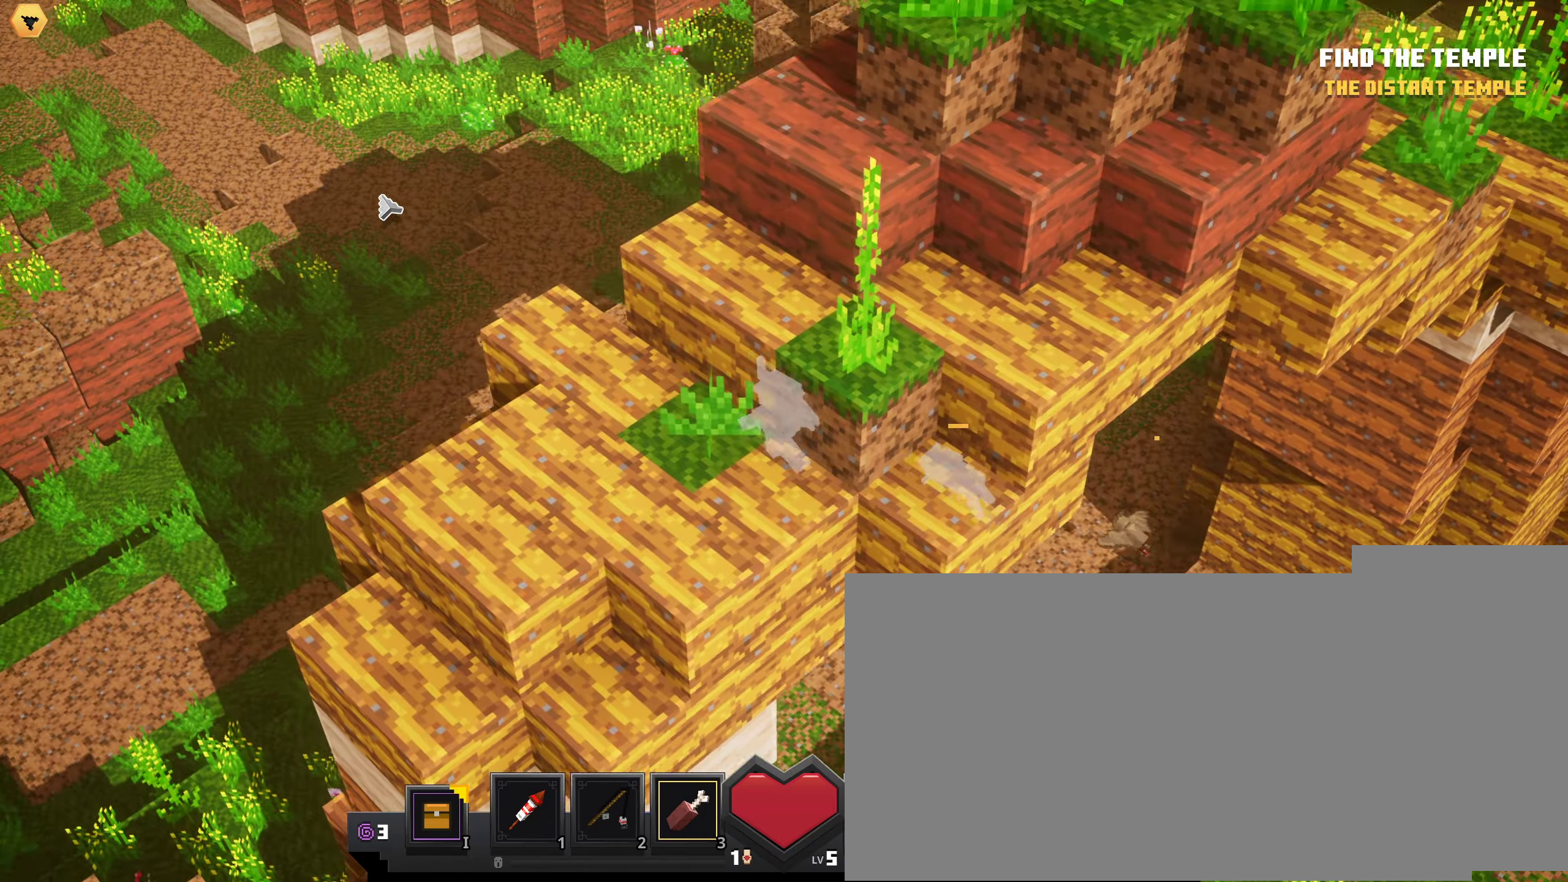
{"keys": [], "mouse": ["left"], "events": []}
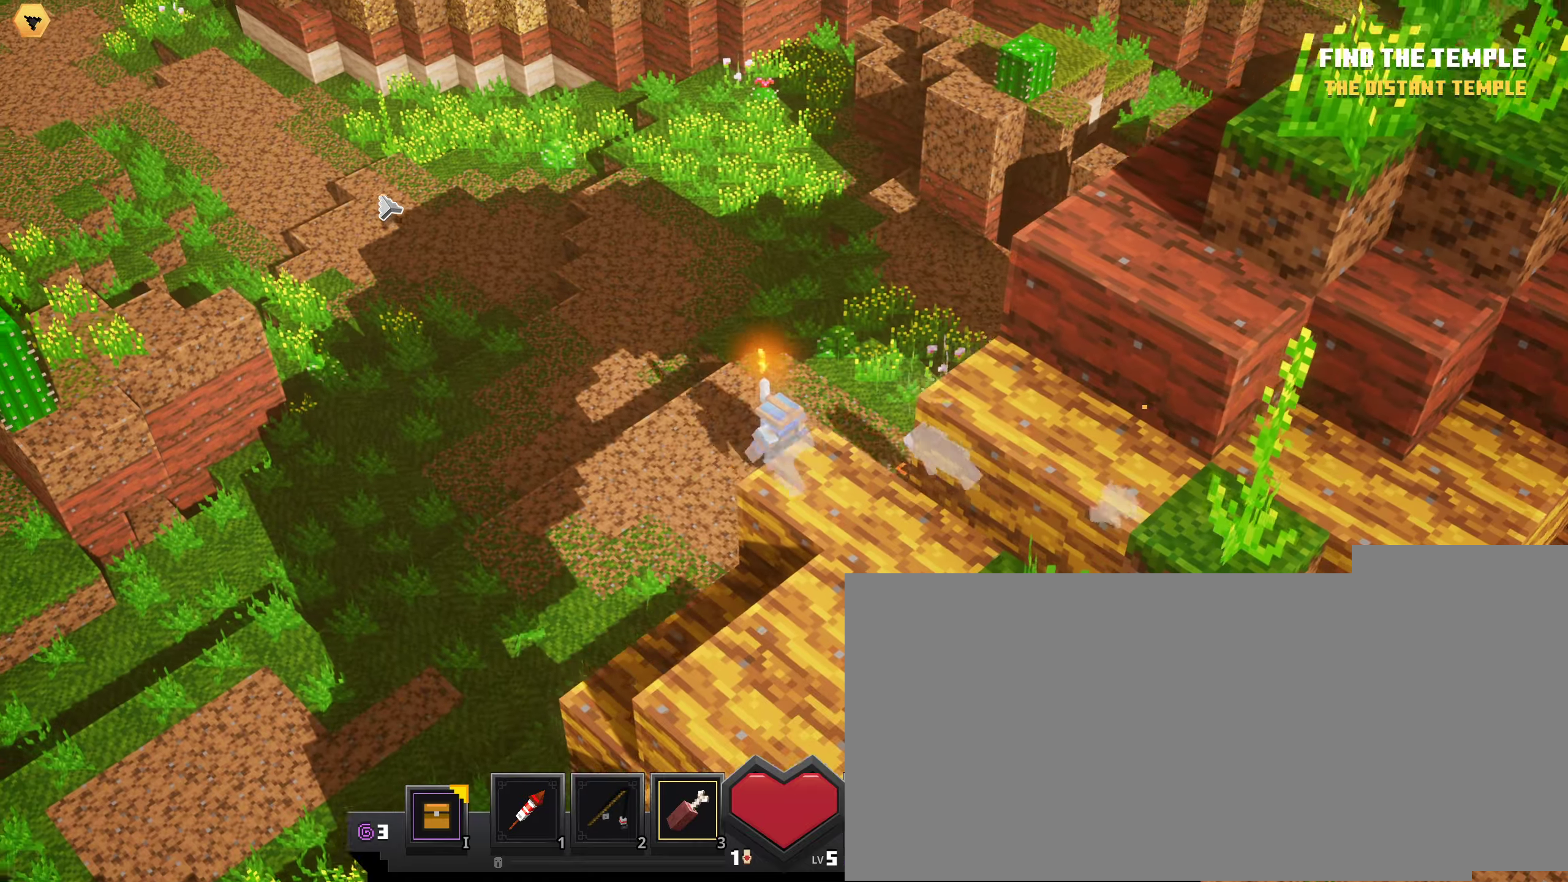
{"keys": [], "mouse": ["left"], "events": []}
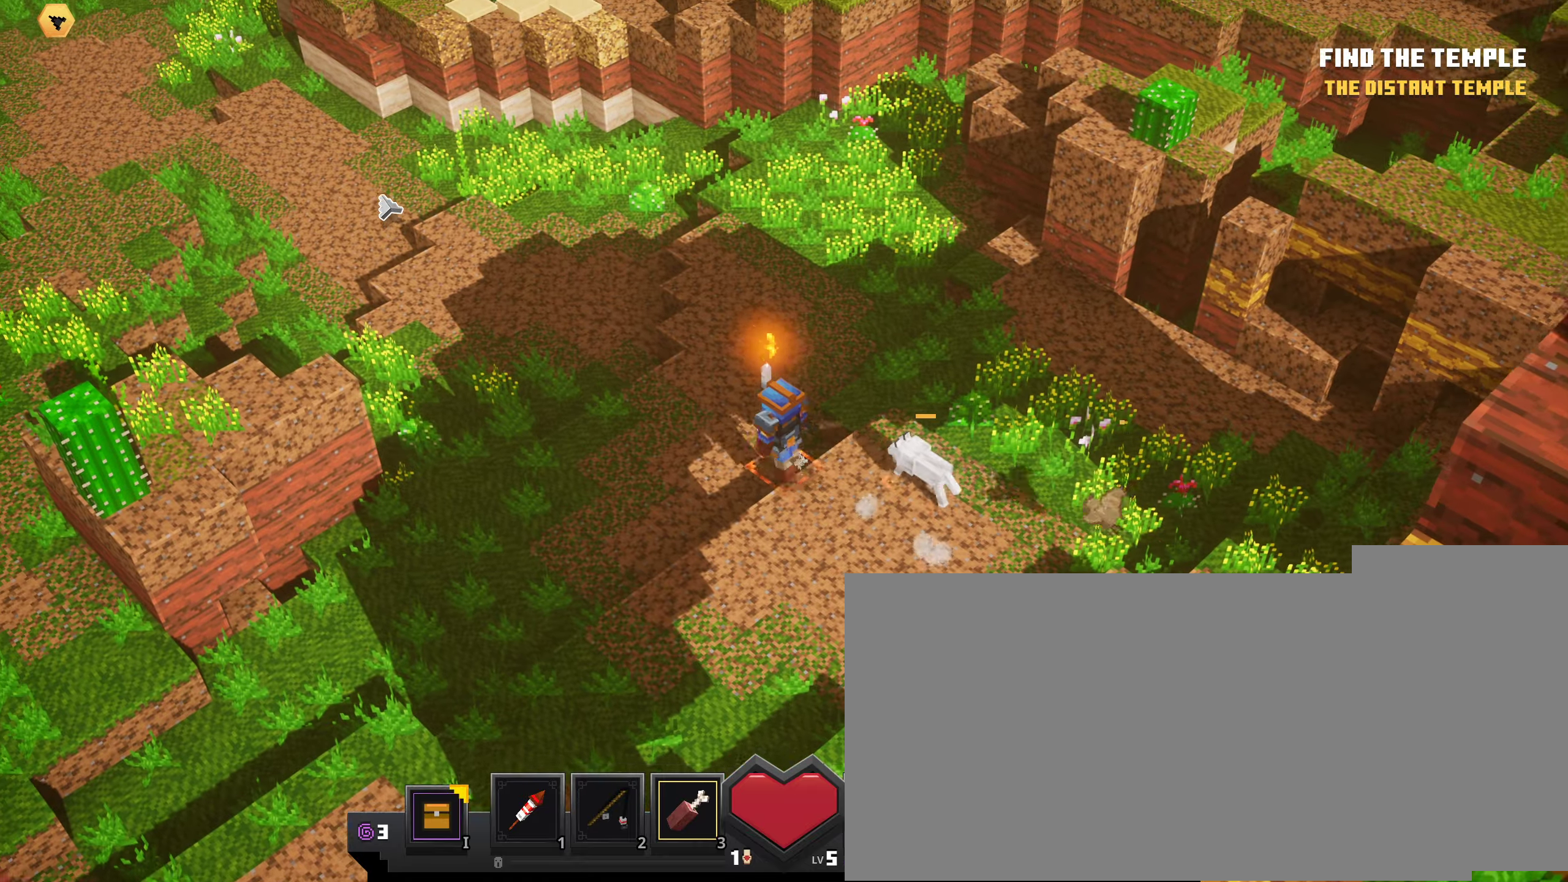
{"keys": [], "mouse": ["left"], "events": []}
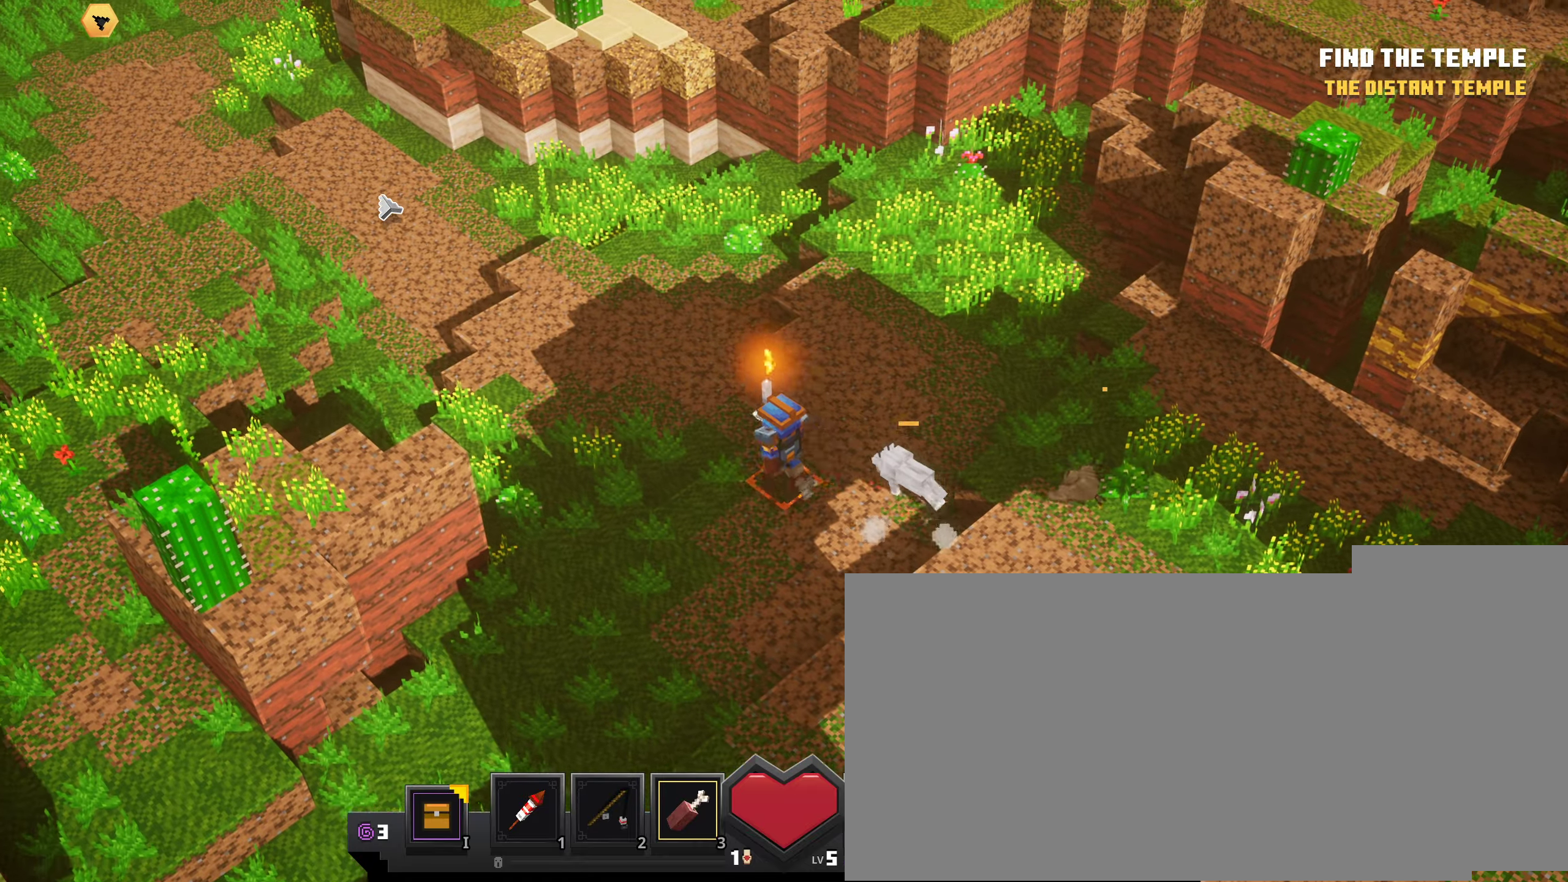
{"keys": [], "mouse": ["left"], "events": []}
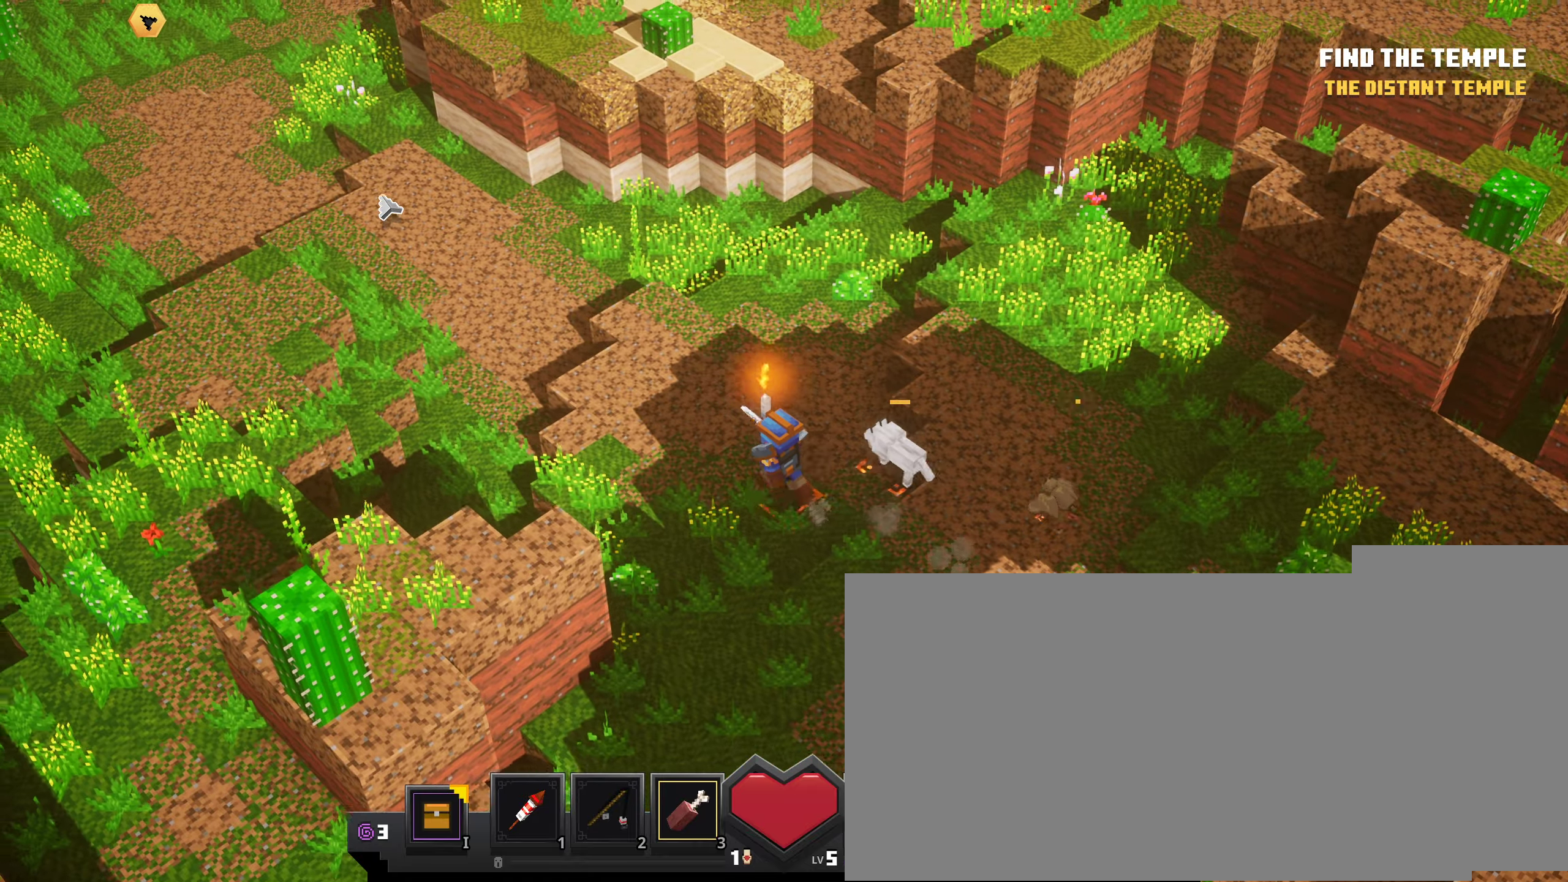
{"keys": [], "mouse": ["left"], "events": []}
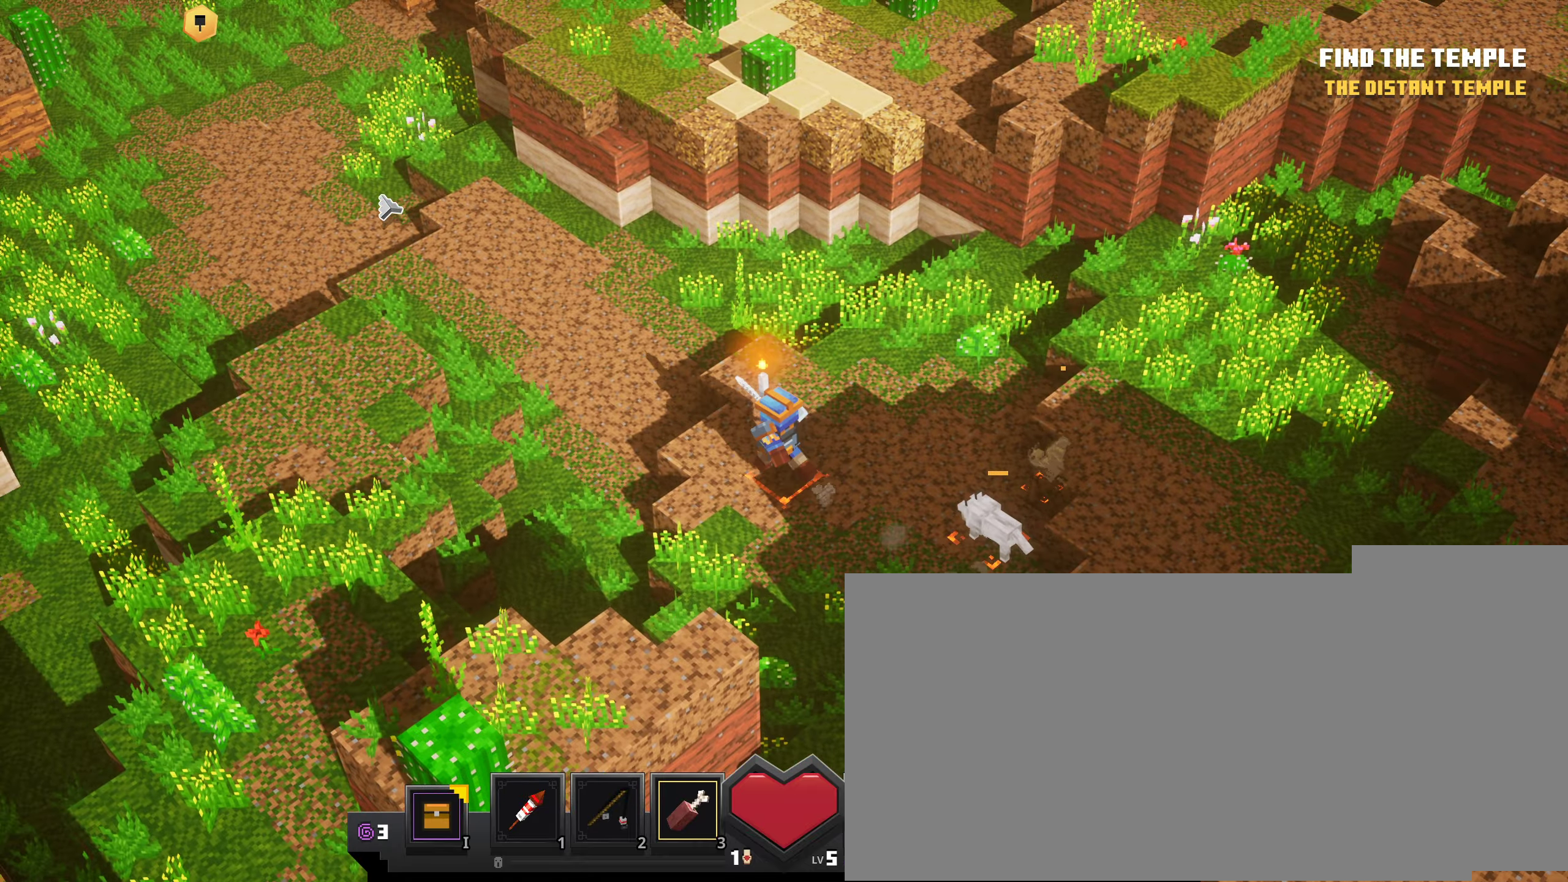
{"keys": [], "mouse": ["left"], "events": []}